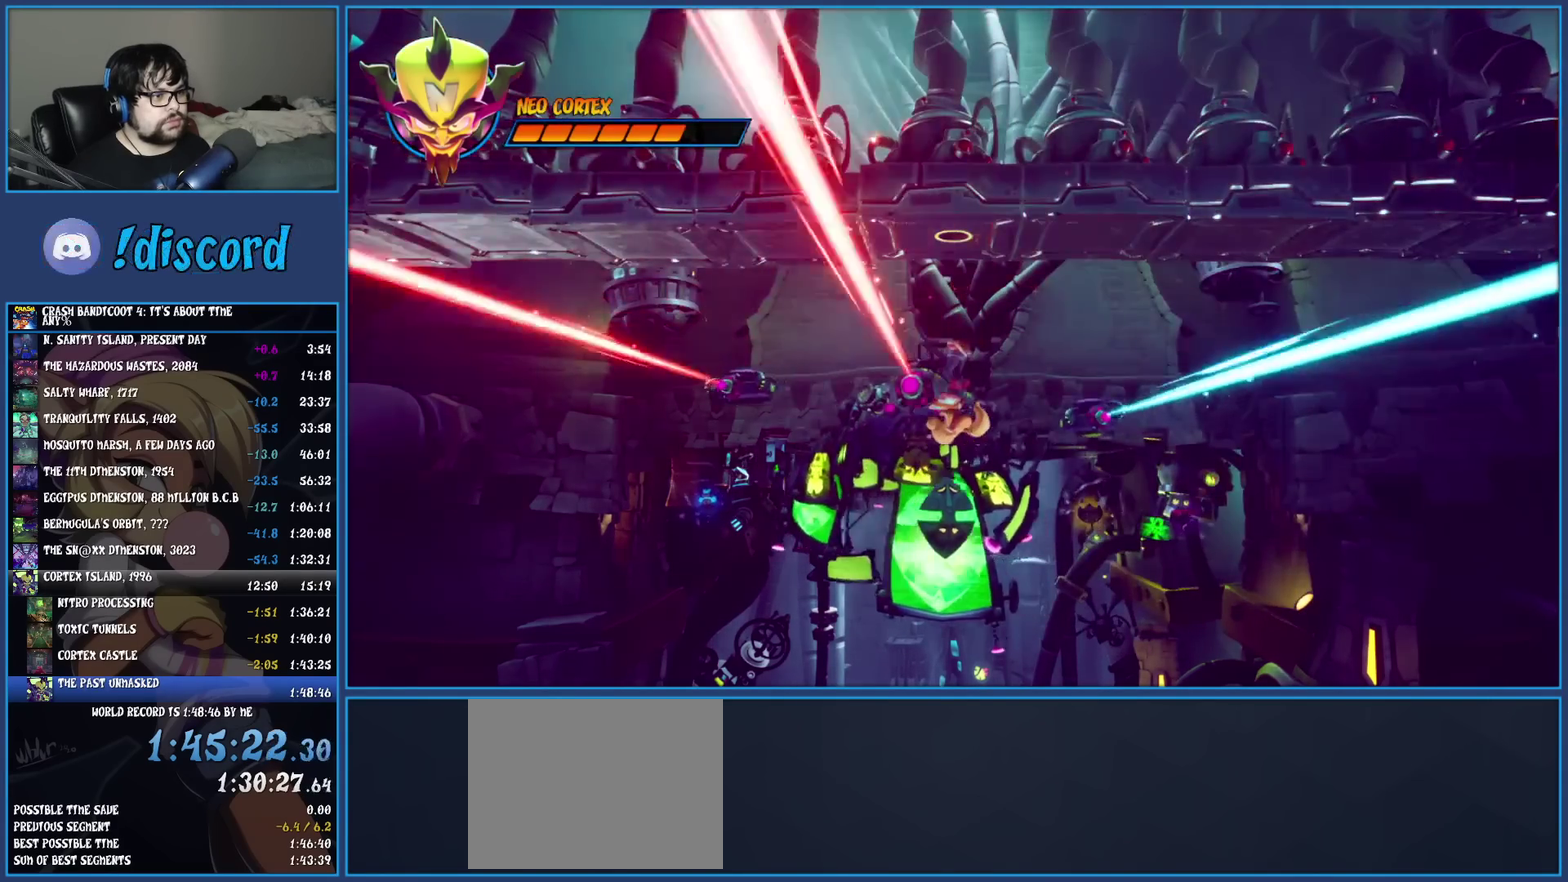
Gameplay with a controller (PlayStation layout); each line is a JSON object with the inputs held at the frame after it. "events" lists button and stick changes between this image and that frame as [ms after this image, input, new state], when the widget could be followed in between. Not read: L3 R3 right_stick.
{"buttons": ["R1"], "left_stick": "center", "events": [[317, "R1", "down"]]}
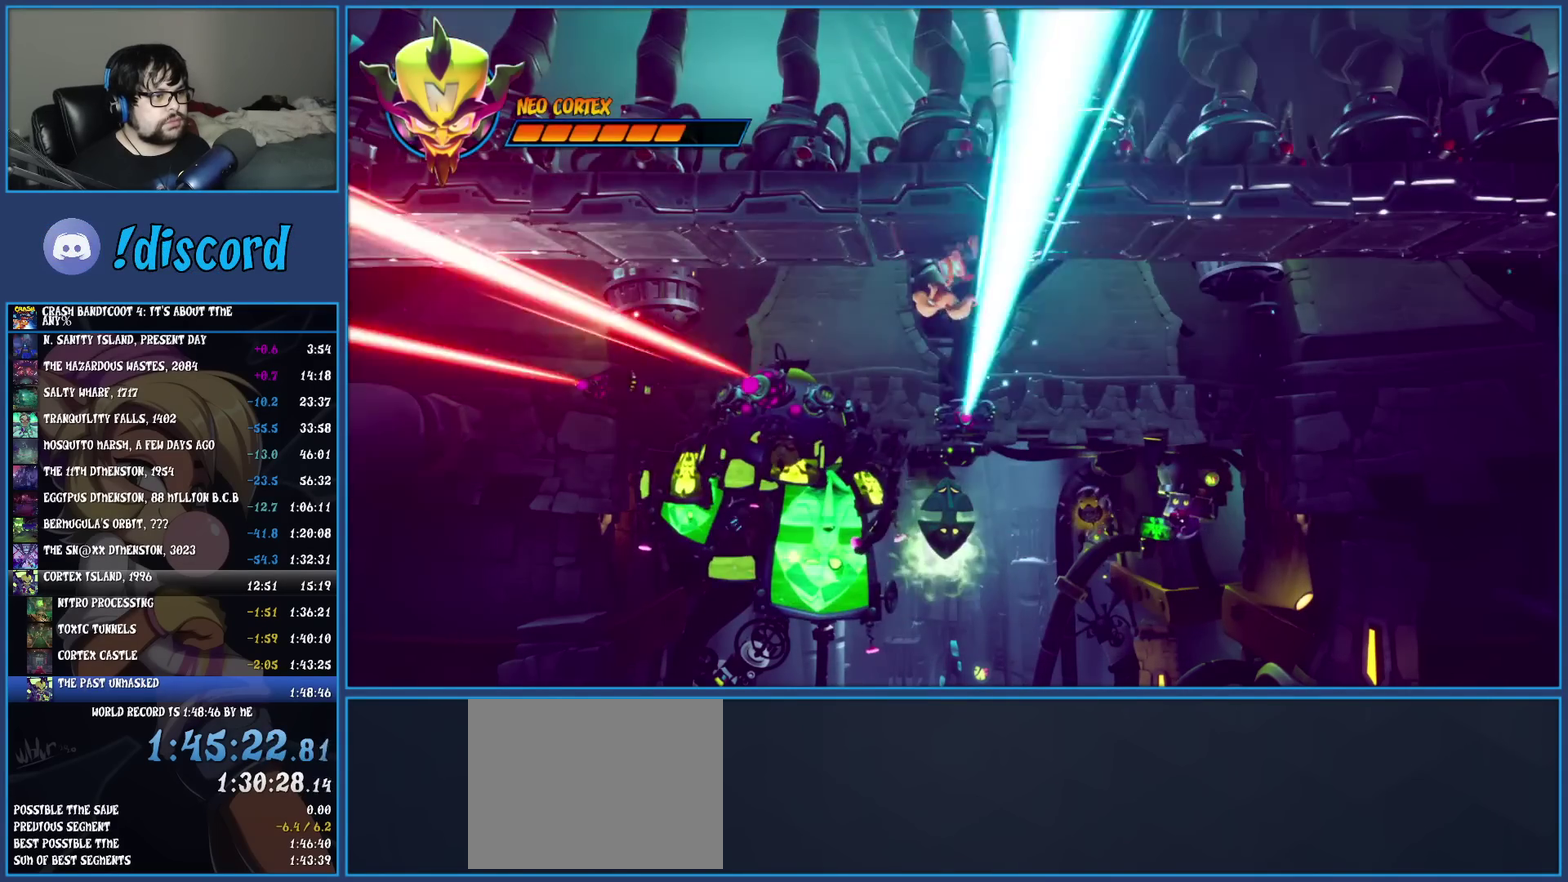
{"buttons": [], "left_stick": "center", "events": [[167, "R1", "up"]]}
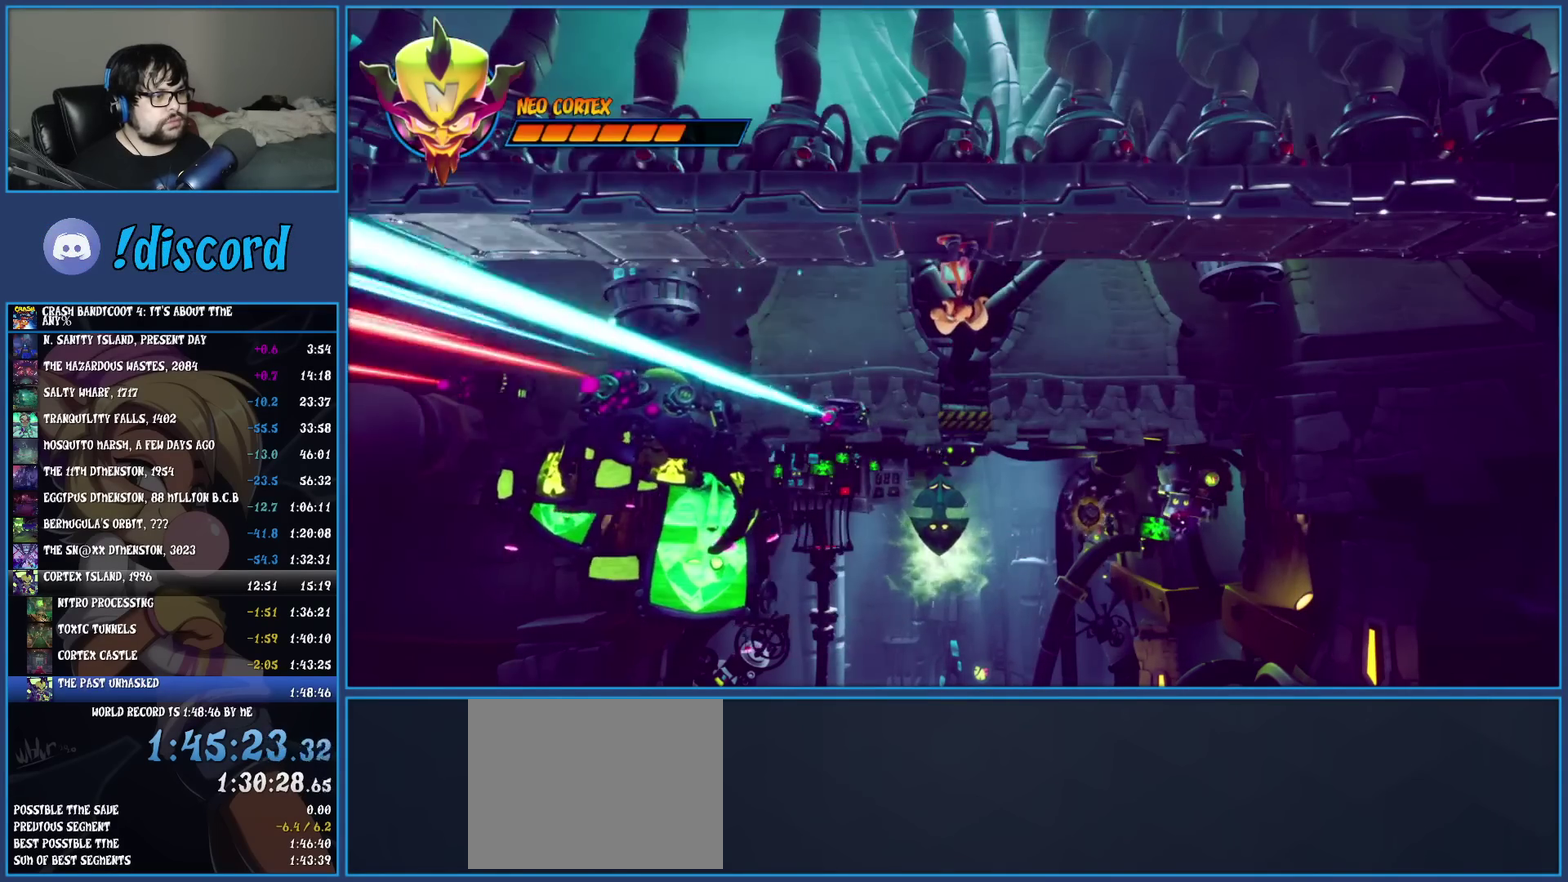
{"buttons": [], "left_stick": "center", "events": []}
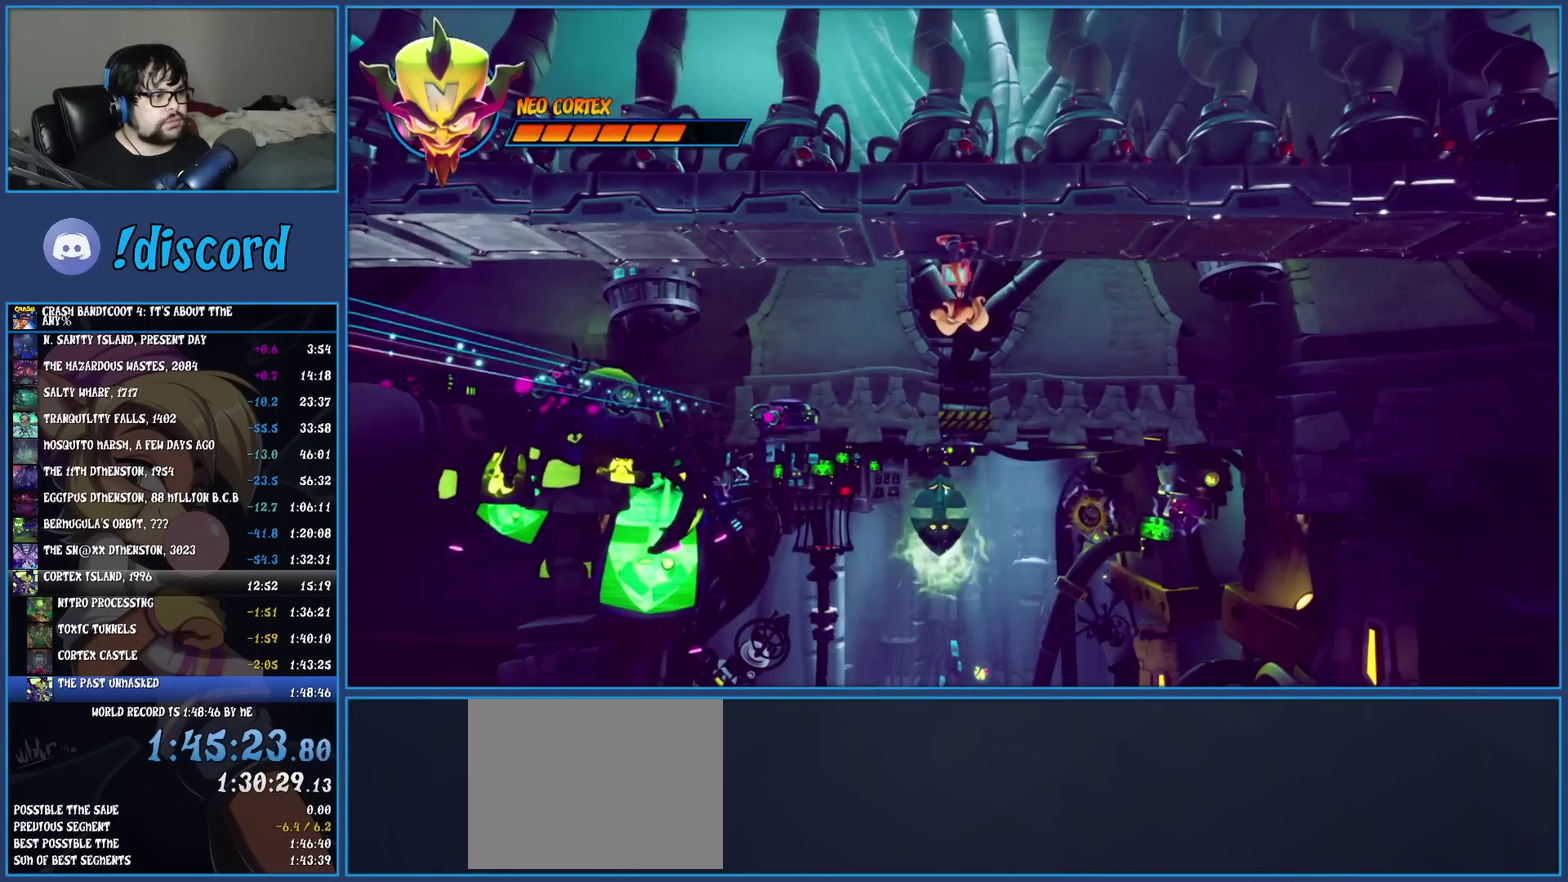
{"buttons": [], "left_stick": "left", "events": [[467, "left_stick", "left"]]}
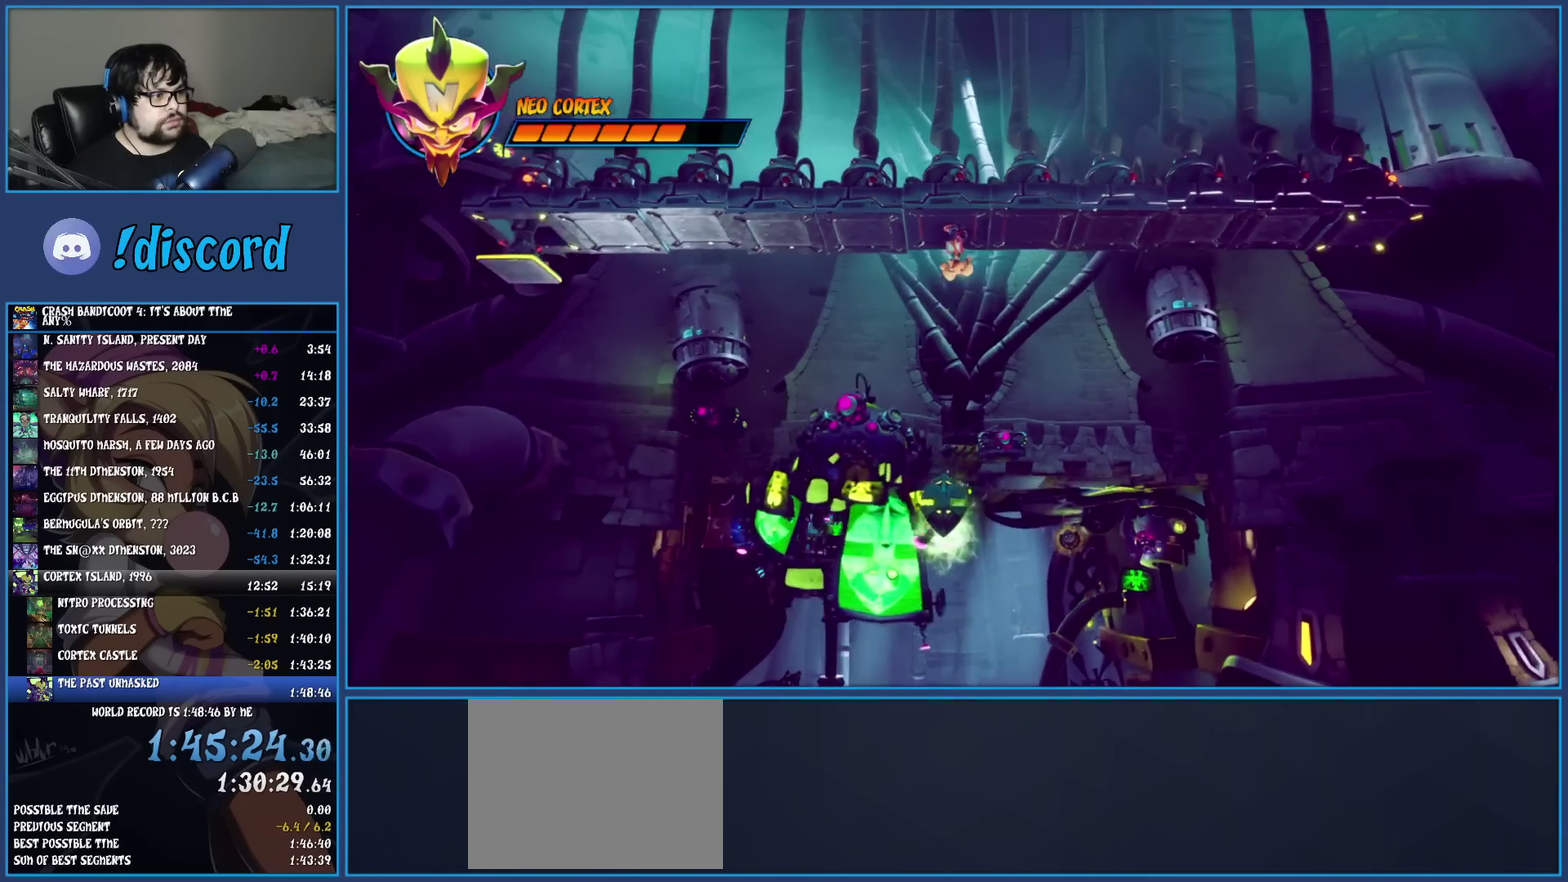
{"buttons": [], "left_stick": "left", "events": [[100, "R1", "down"], [233, "R1", "up"], [300, "SQUARE", "down"], [467, "SQUARE", "up"]]}
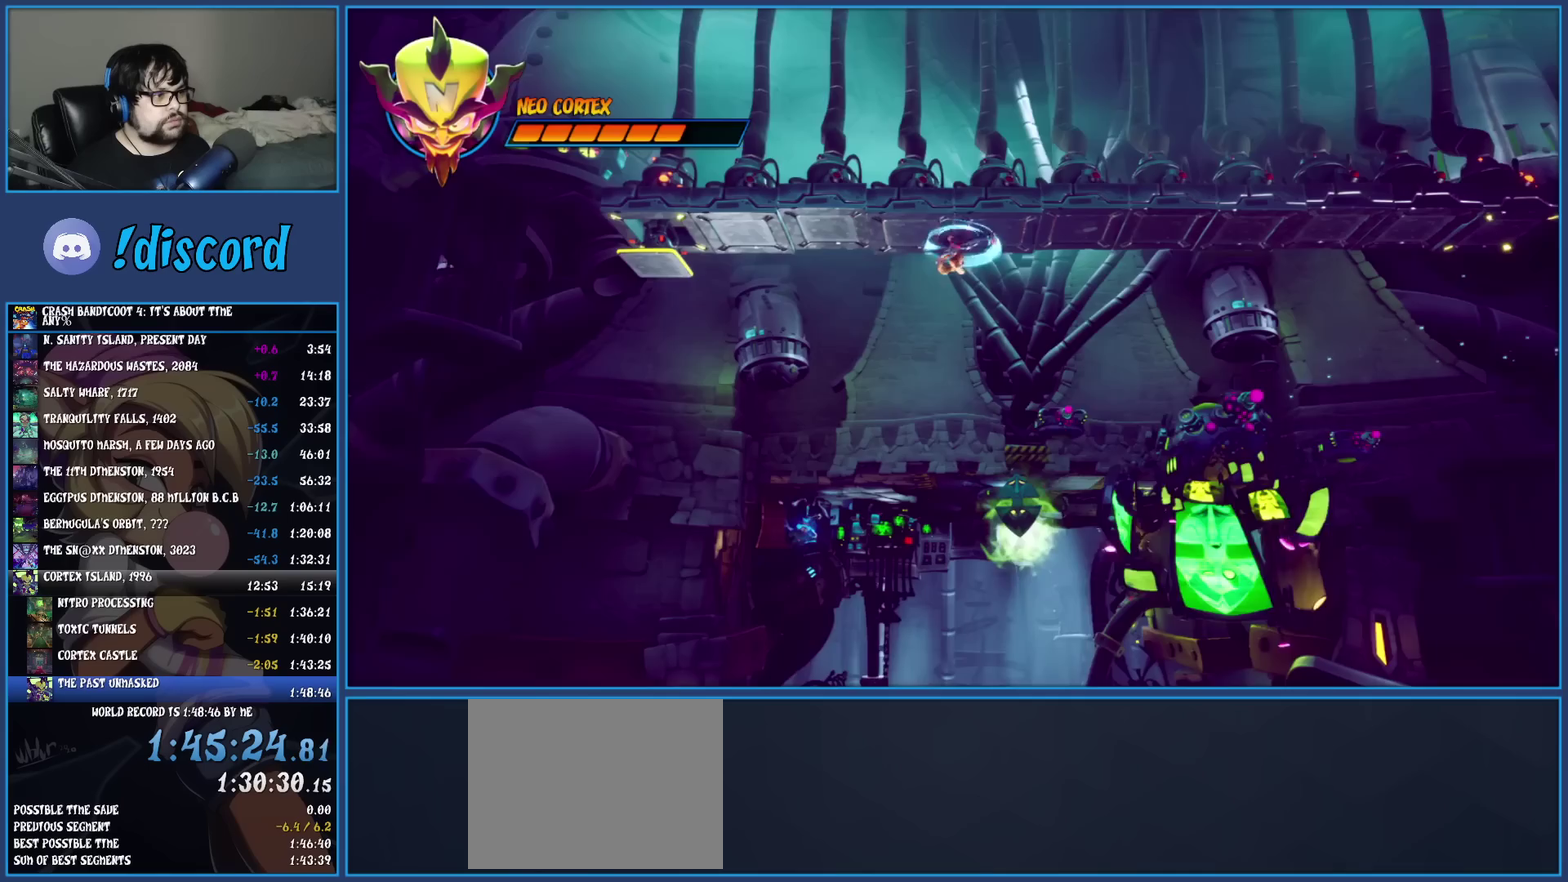
{"buttons": [], "left_stick": "left", "events": [[217, "CROSS", "down"], [450, "CROSS", "up"]]}
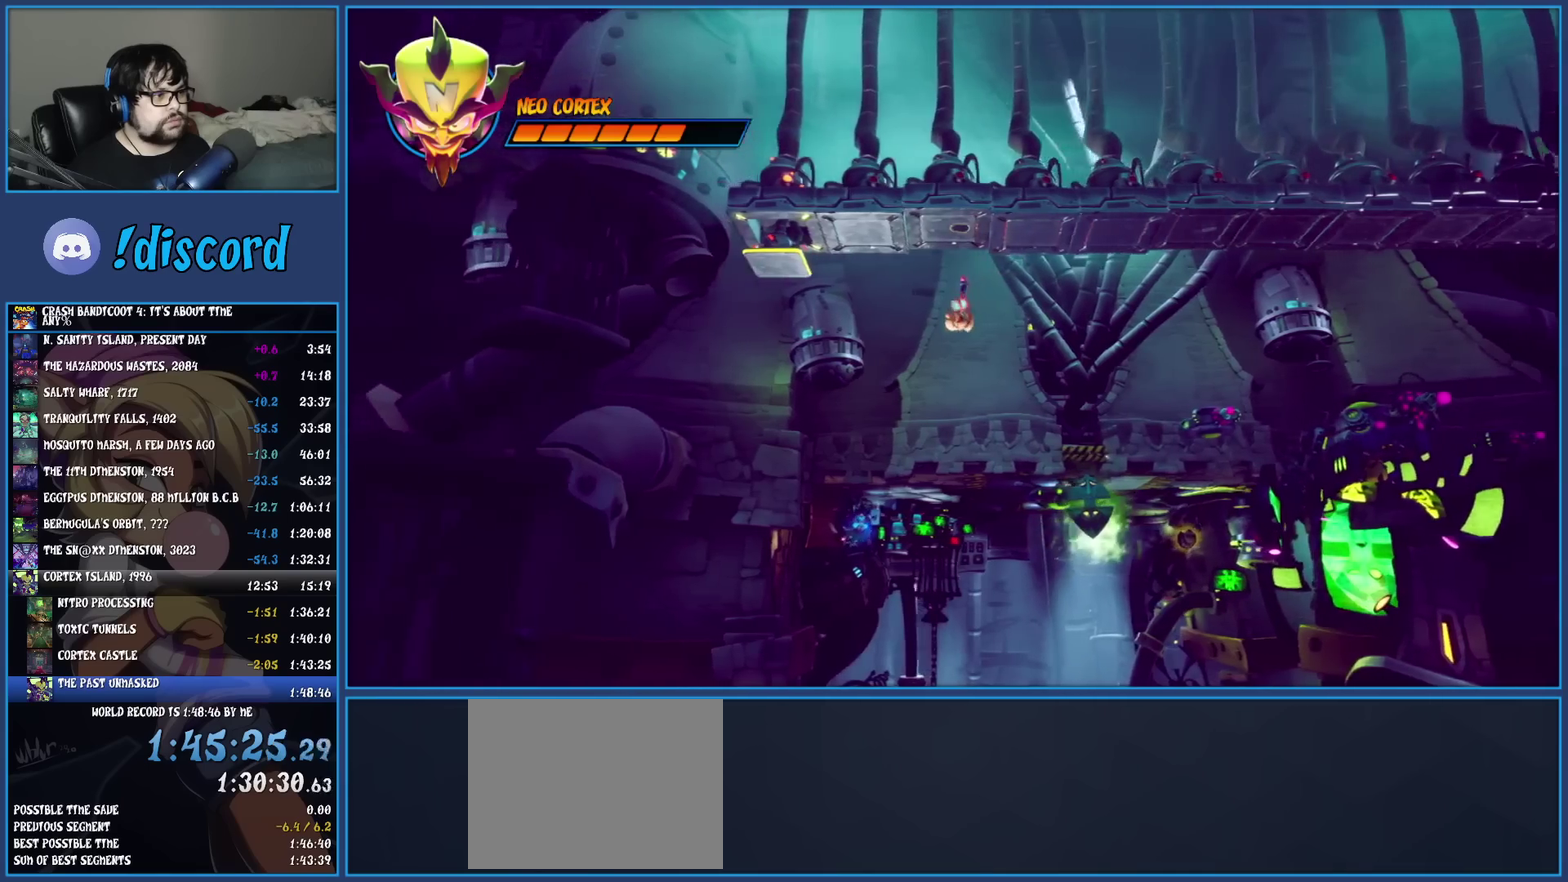
{"buttons": [], "left_stick": "left", "events": [[183, "CROSS", "down"], [483, "CROSS", "up"]]}
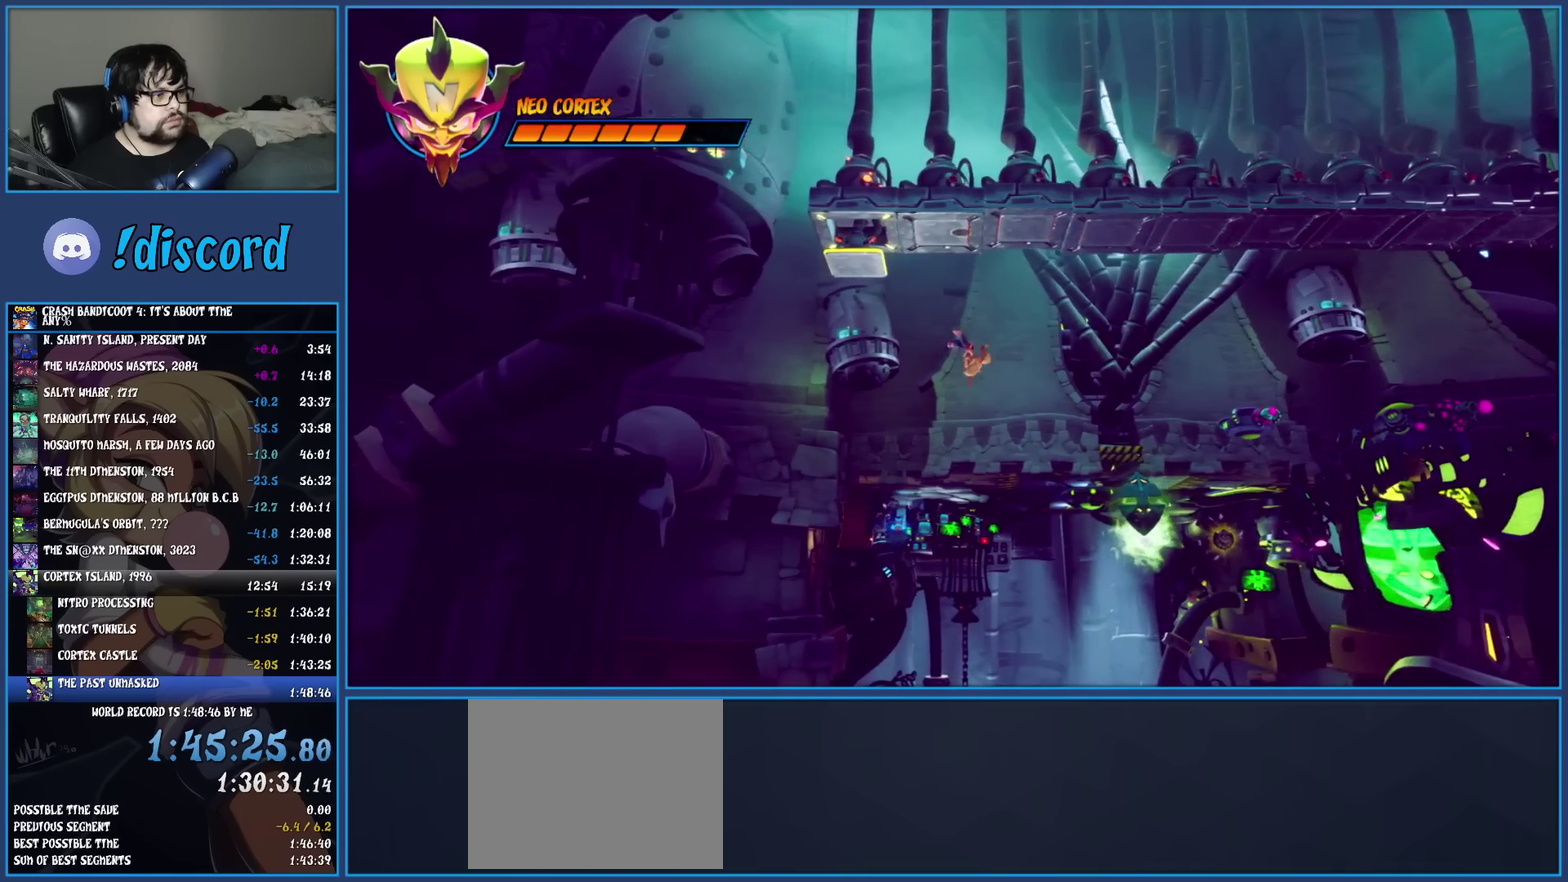
{"buttons": [], "left_stick": "center", "events": [[367, "CIRCLE", "down"], [383, "left_stick", "center"], [500, "CIRCLE", "up"]]}
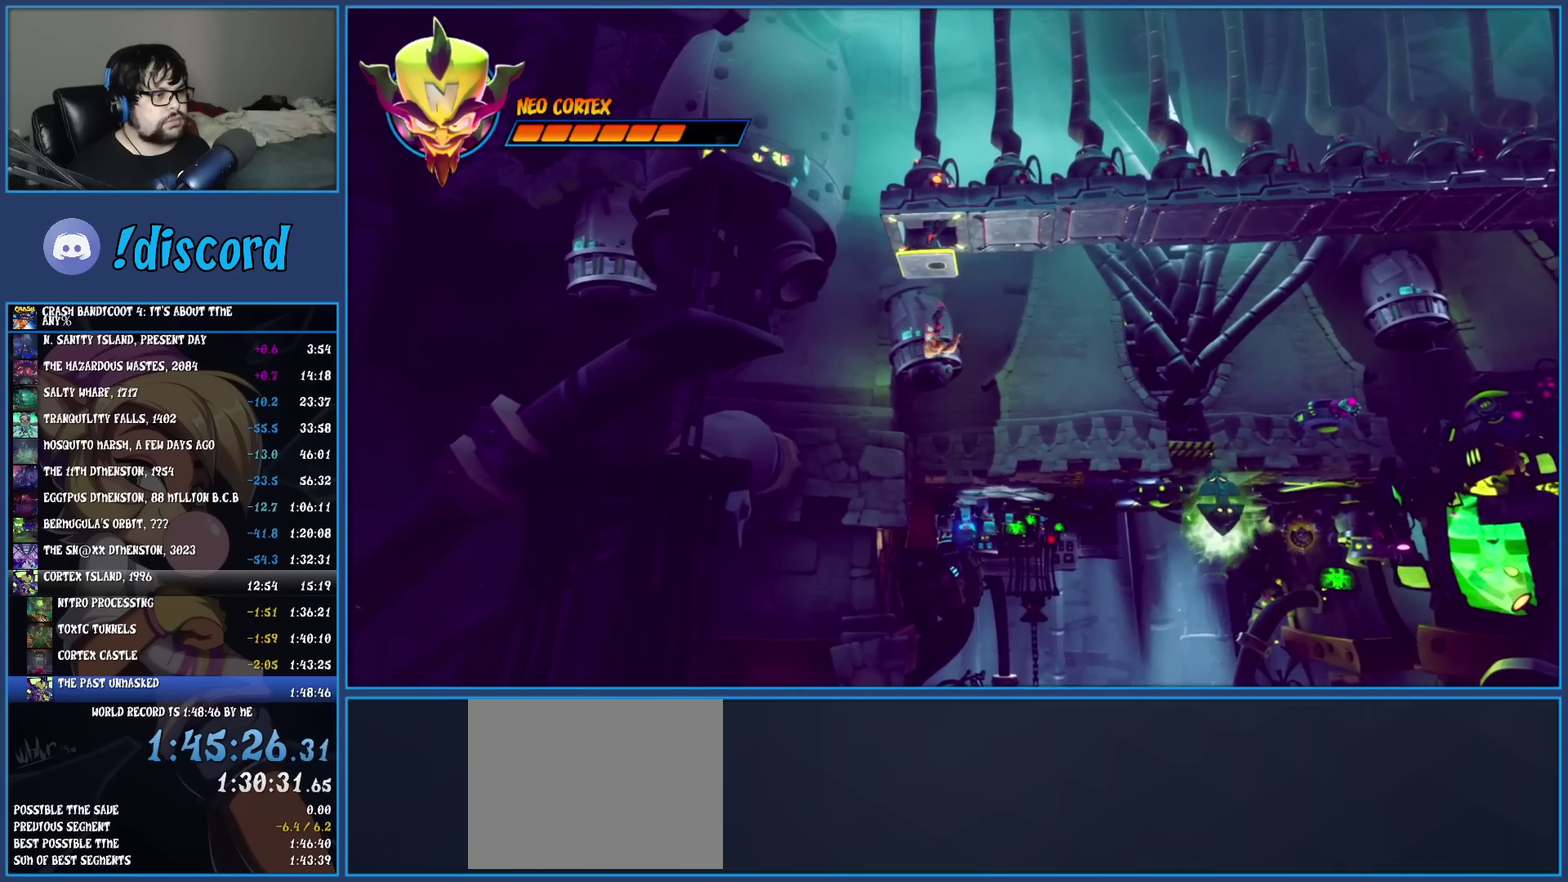
{"buttons": [], "left_stick": "center", "events": [[50, "CIRCLE", "down"], [183, "CIRCLE", "up"]]}
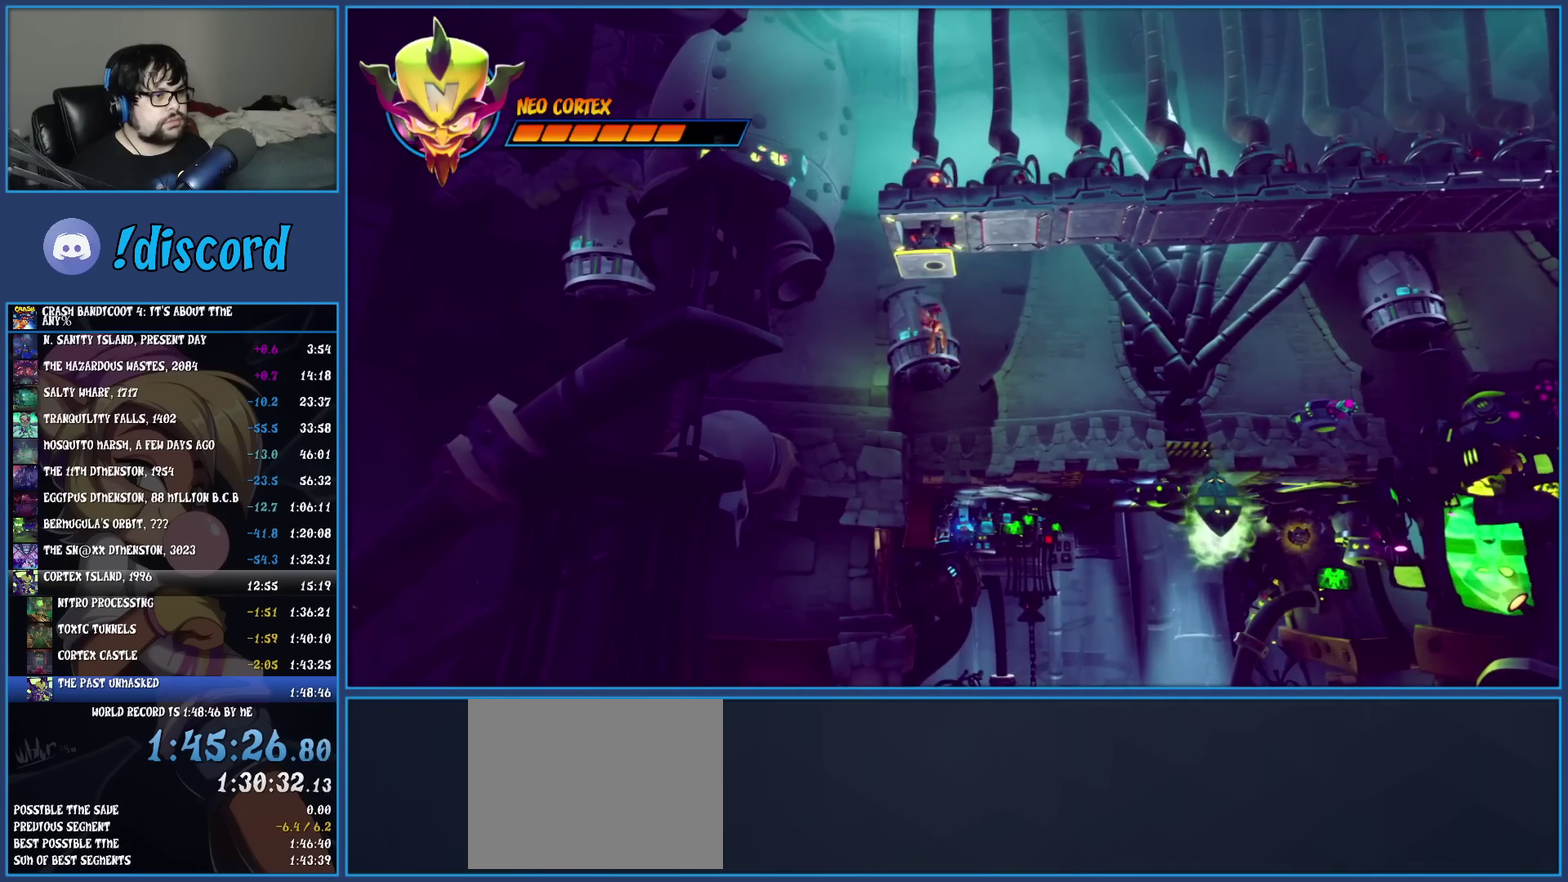
{"buttons": [], "left_stick": "center", "events": []}
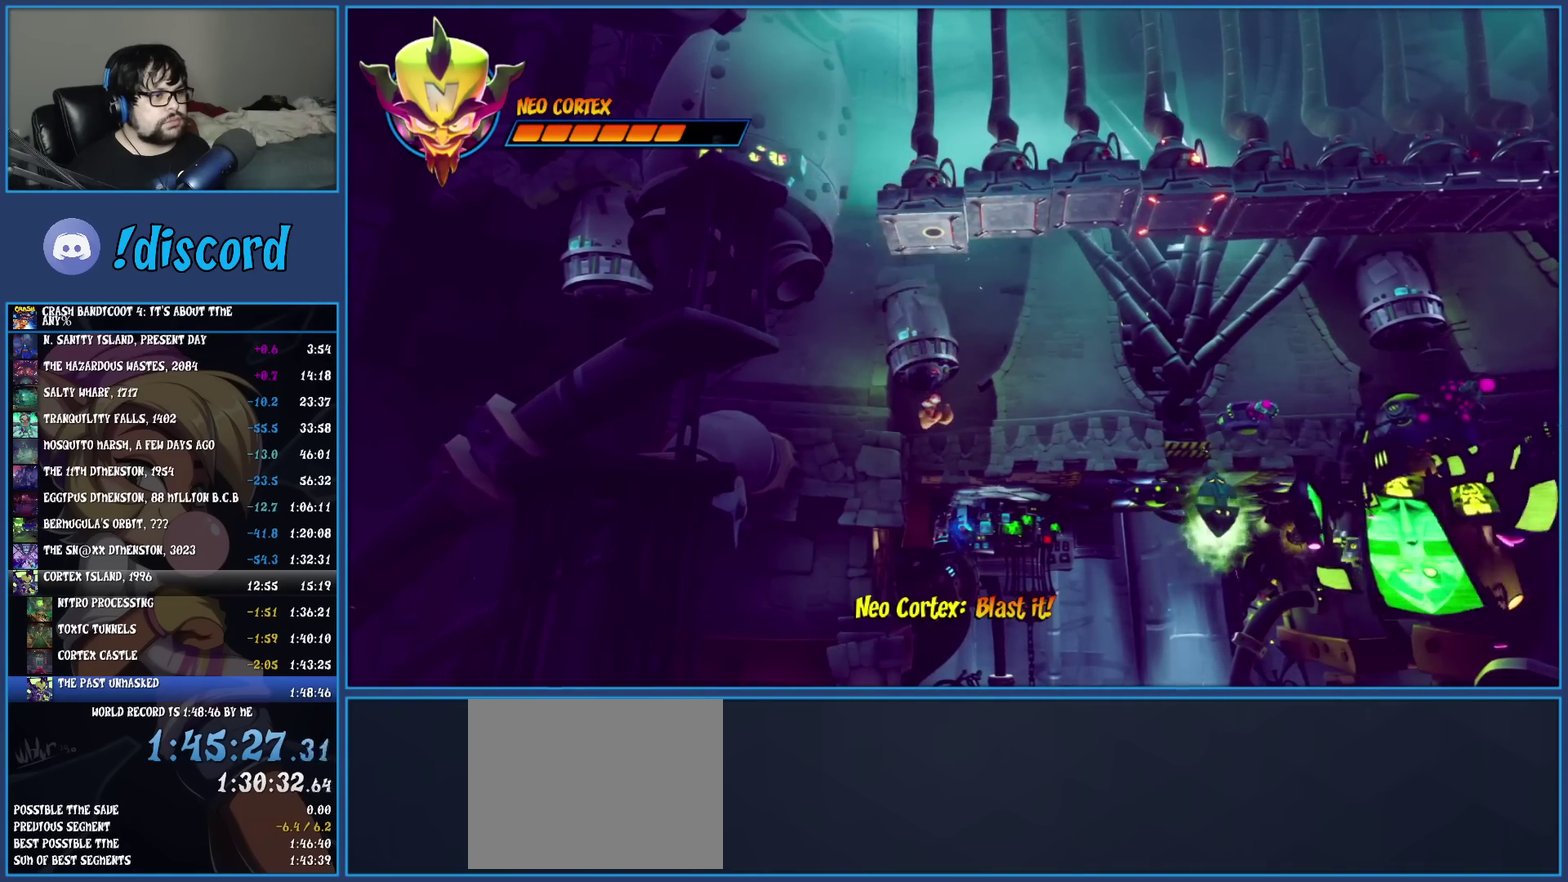
{"buttons": [], "left_stick": "right", "events": [[283, "left_stick", "right"]]}
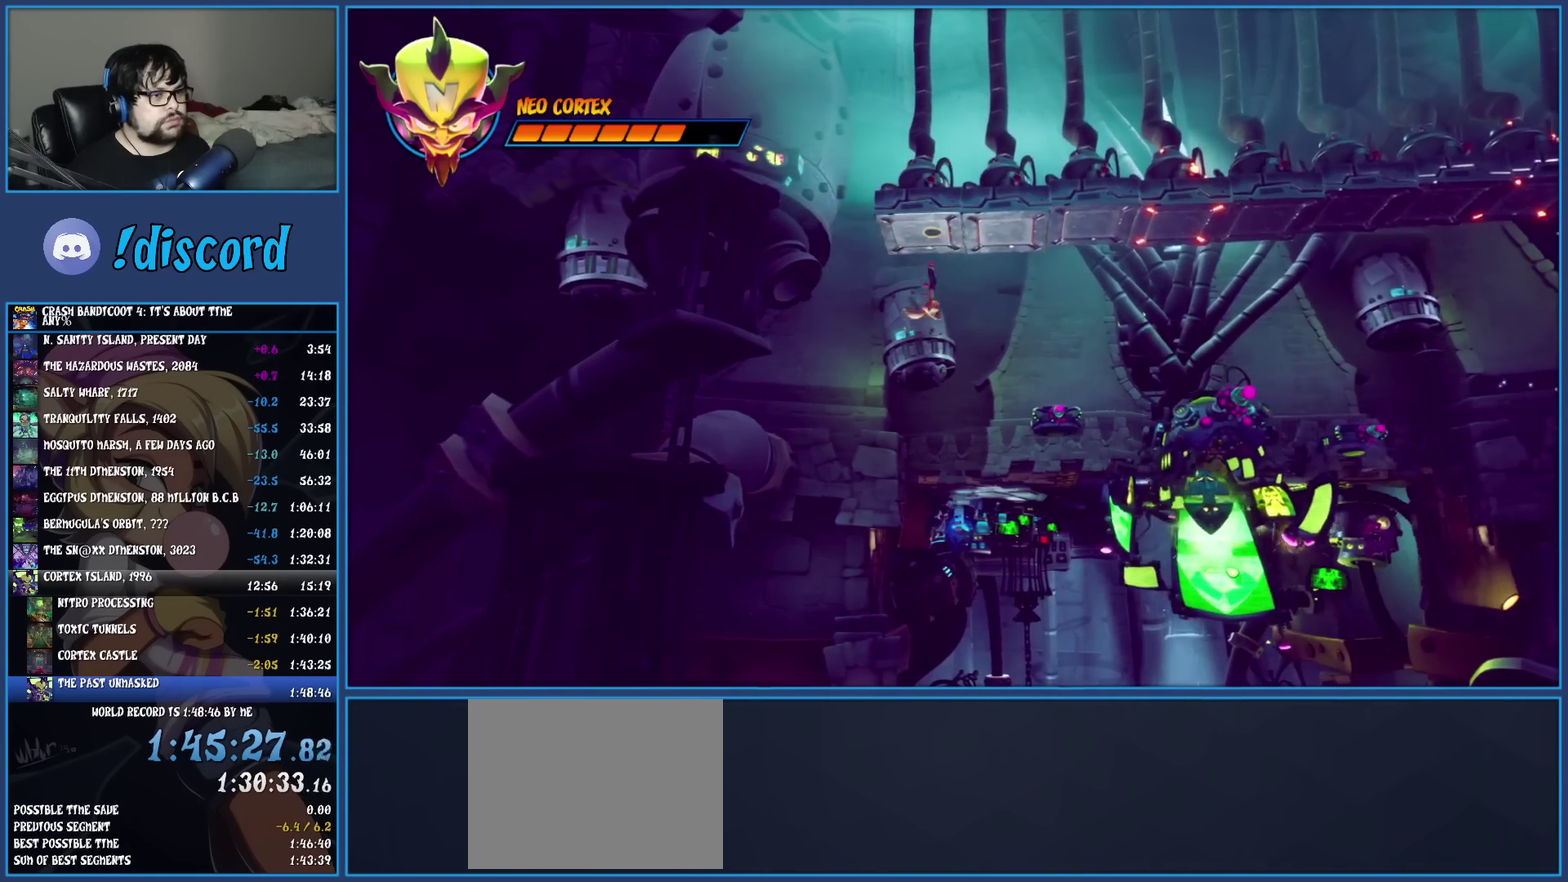
{"buttons": [], "left_stick": "right", "events": []}
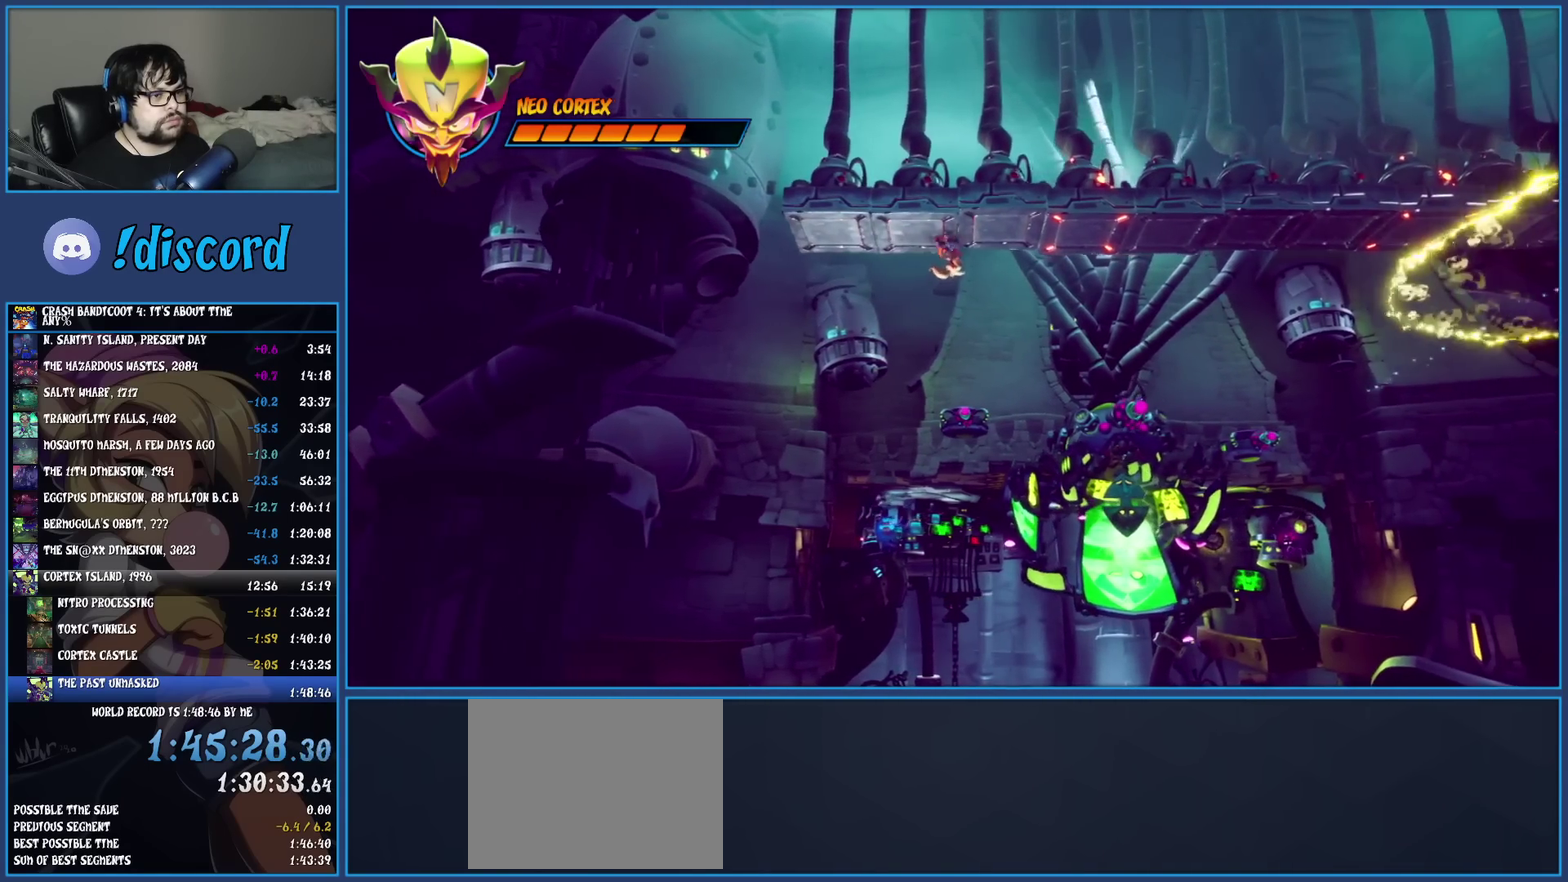
{"buttons": ["CROSS"], "left_stick": "right", "events": [[100, "CROSS", "down"], [317, "CROSS", "up"], [500, "CROSS", "down"]]}
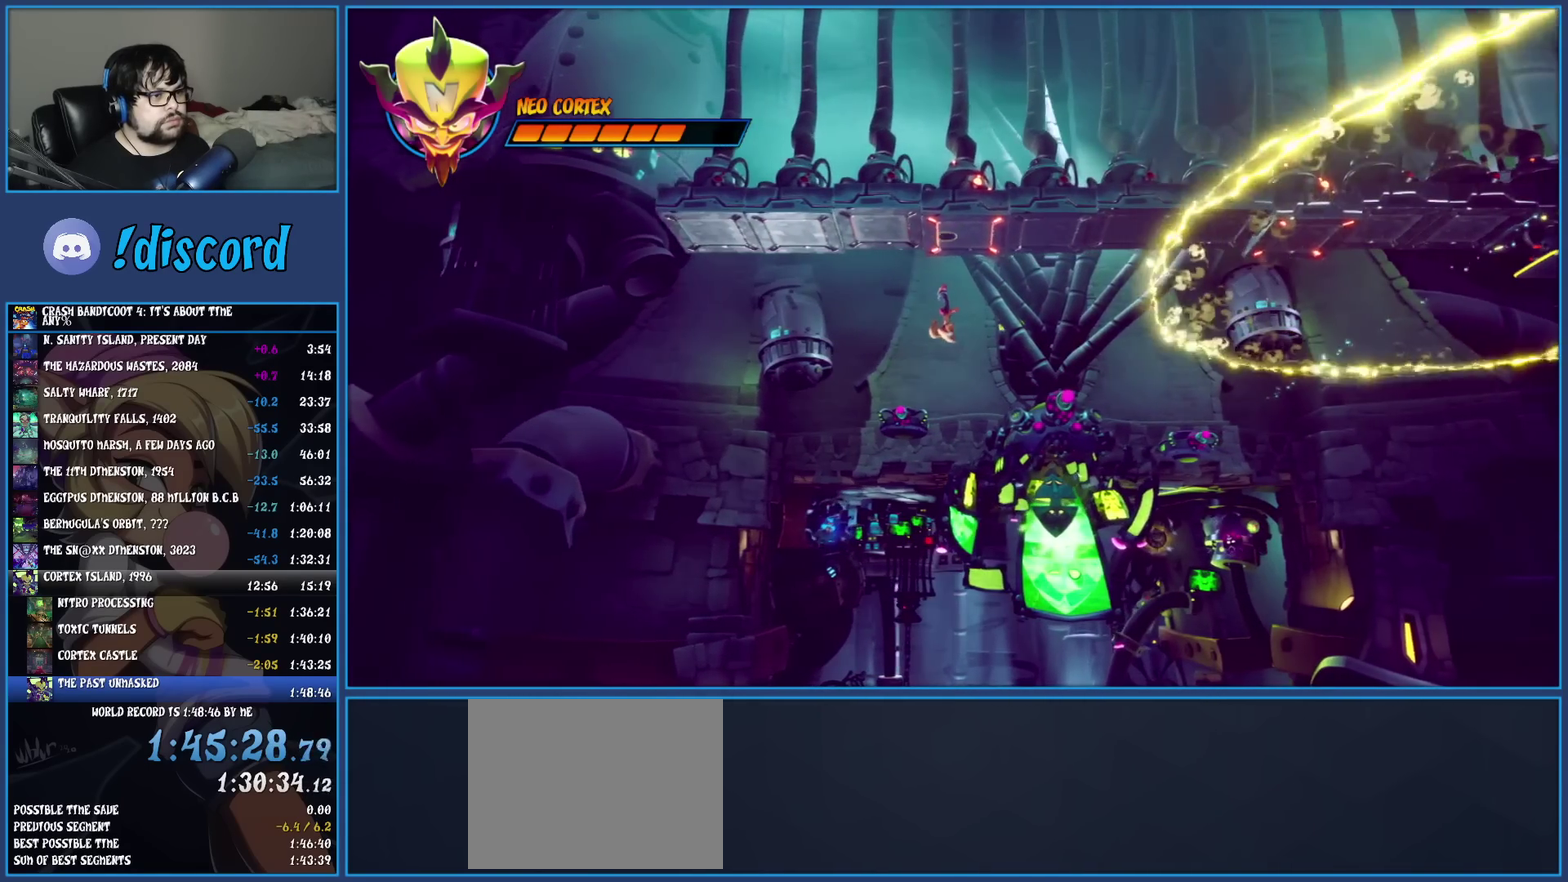
{"buttons": [], "left_stick": "right", "events": [[400, "CROSS", "up"]]}
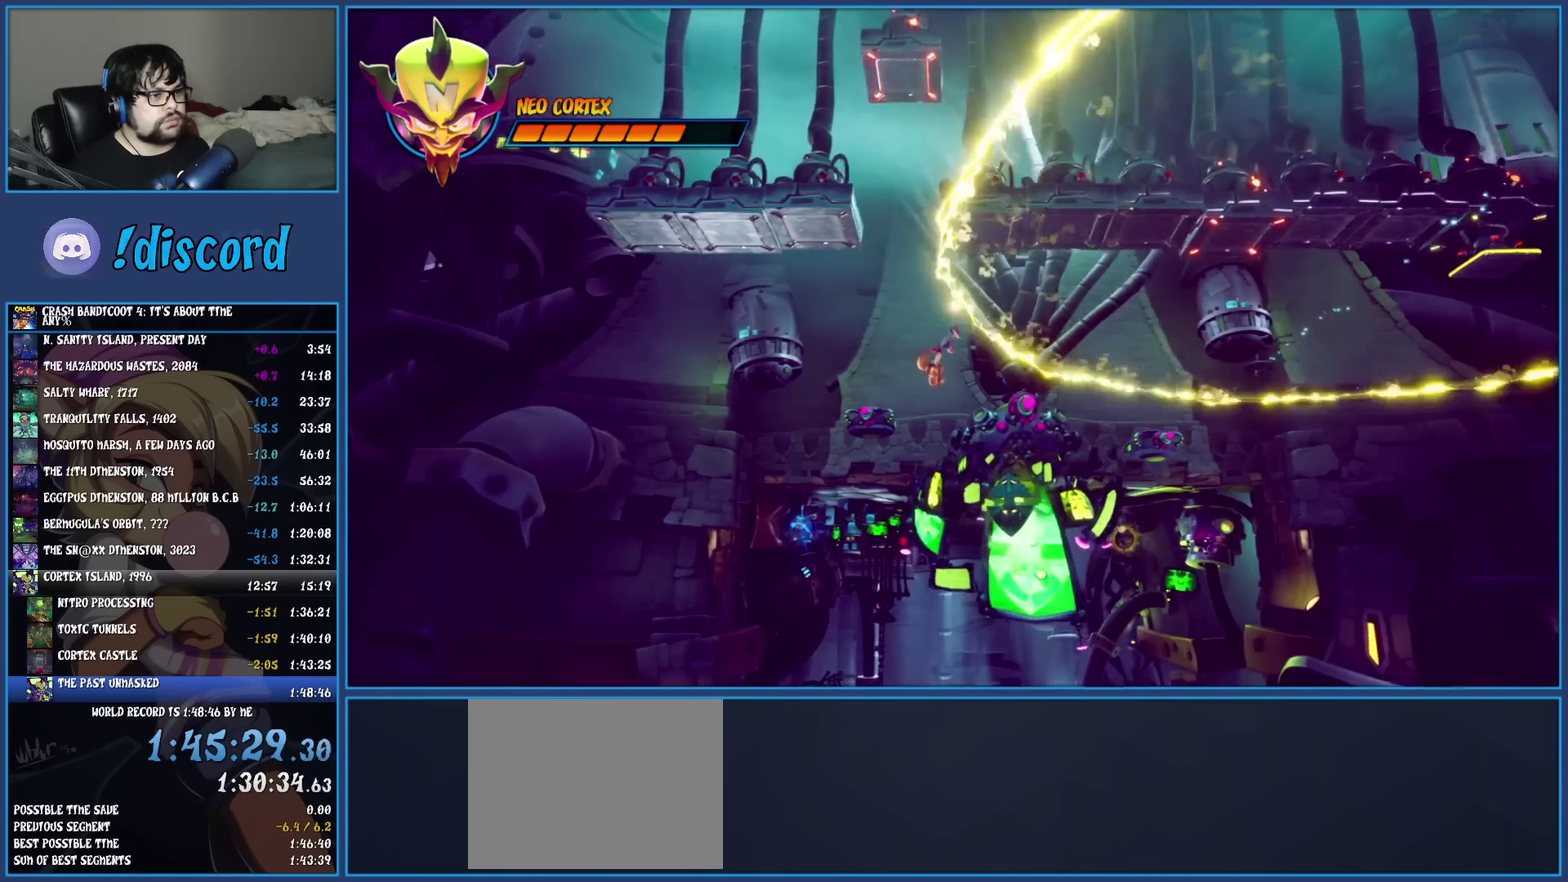
{"buttons": [], "left_stick": "right", "events": []}
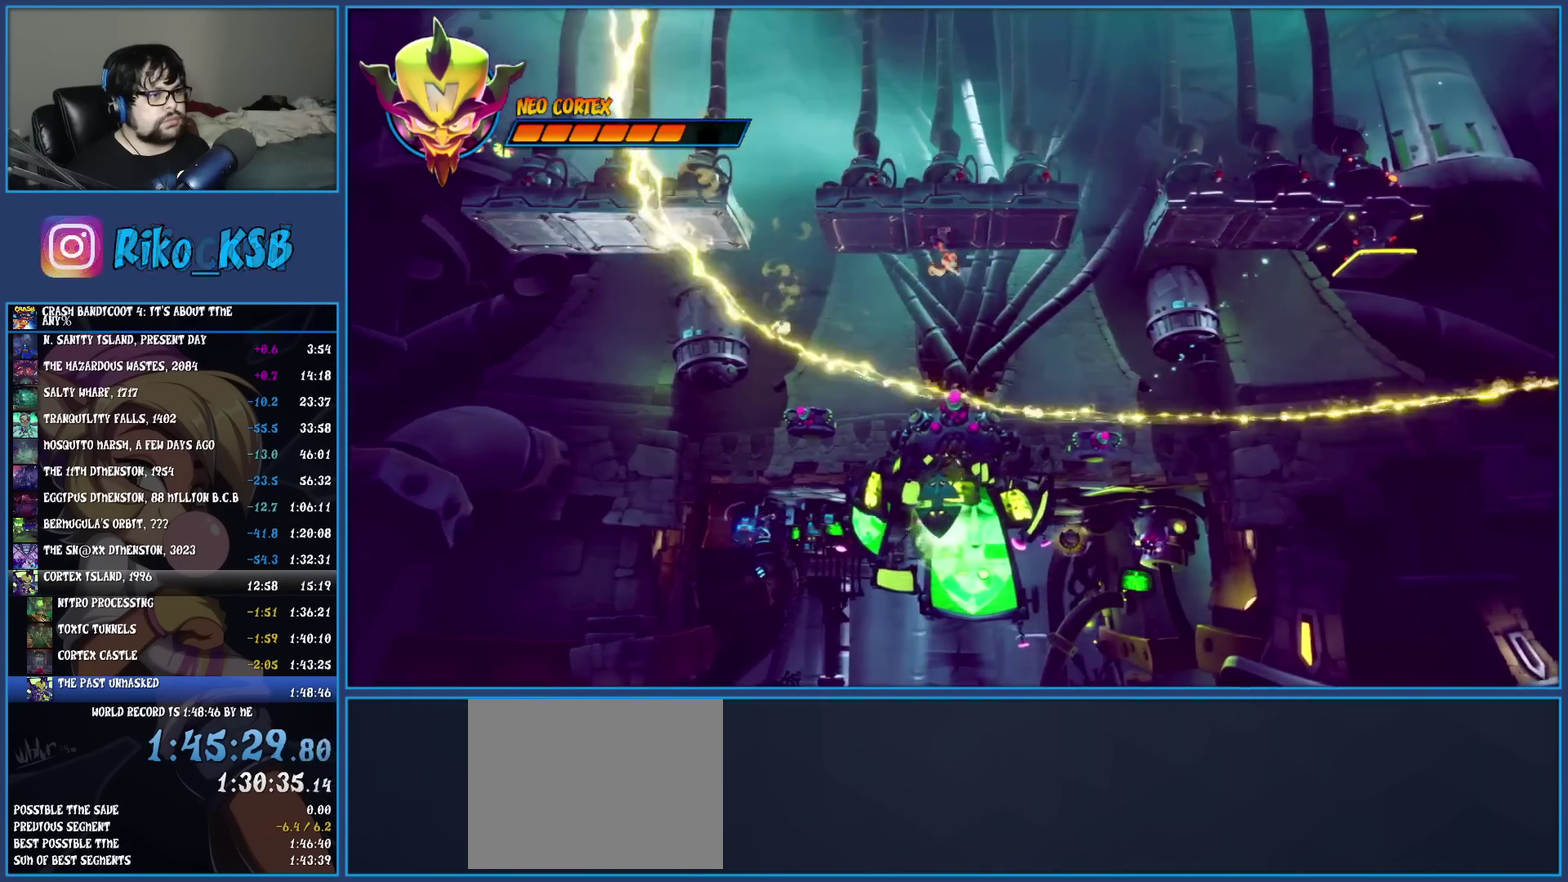
{"buttons": ["CROSS", "SQUARE"], "left_stick": "right", "events": [[83, "R1", "down"], [217, "R1", "up"], [333, "SQUARE", "down"], [350, "CROSS", "down"]]}
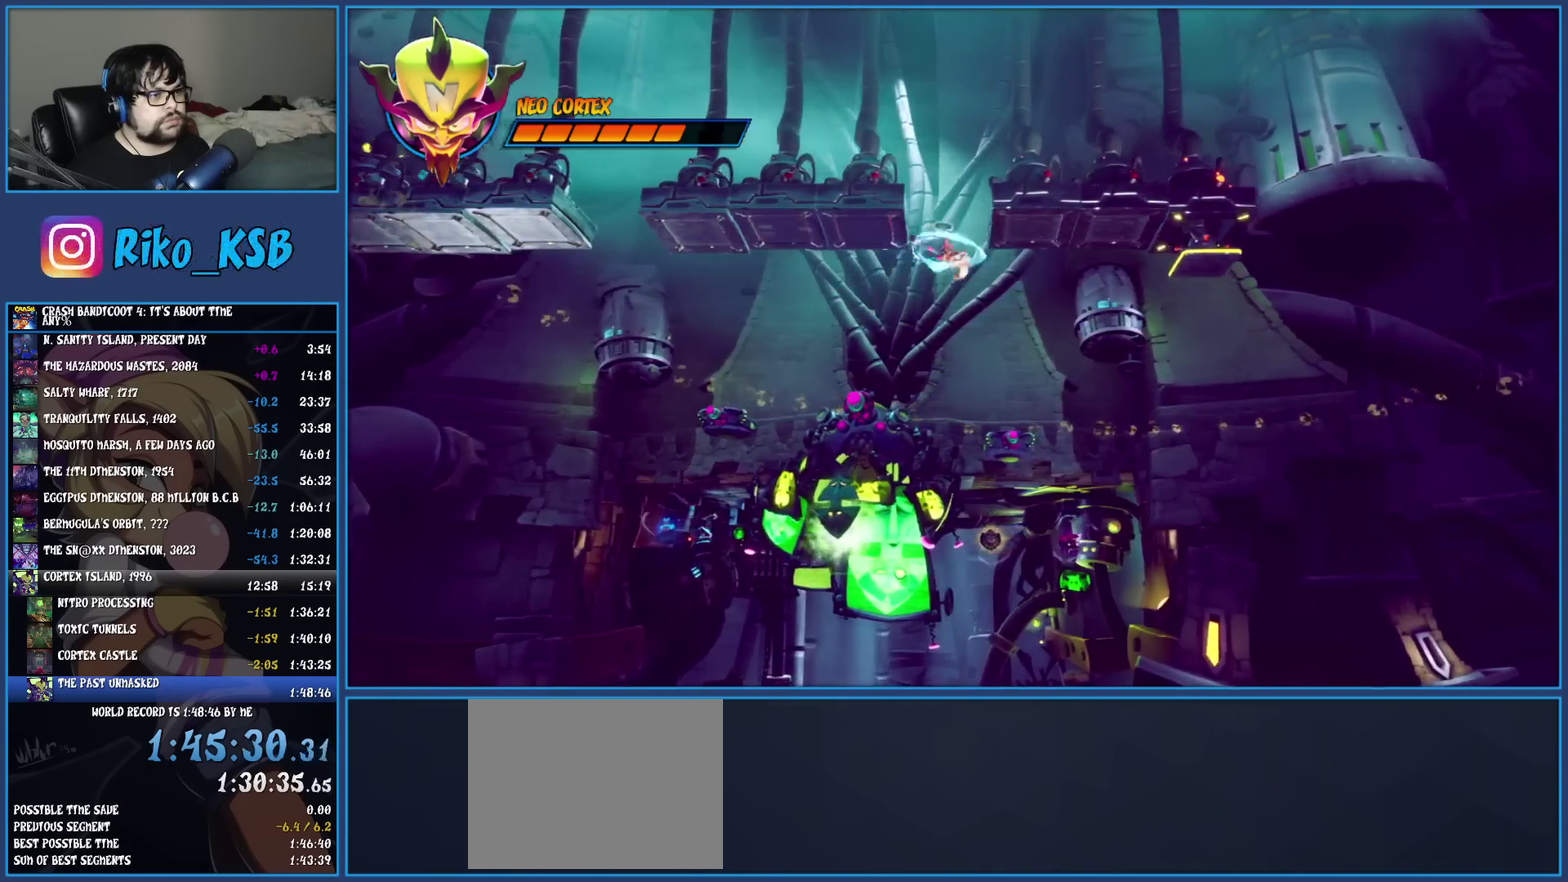
{"buttons": ["CROSS"], "left_stick": "right", "events": [[167, "CROSS", "up"], [183, "SQUARE", "up"], [383, "CROSS", "down"]]}
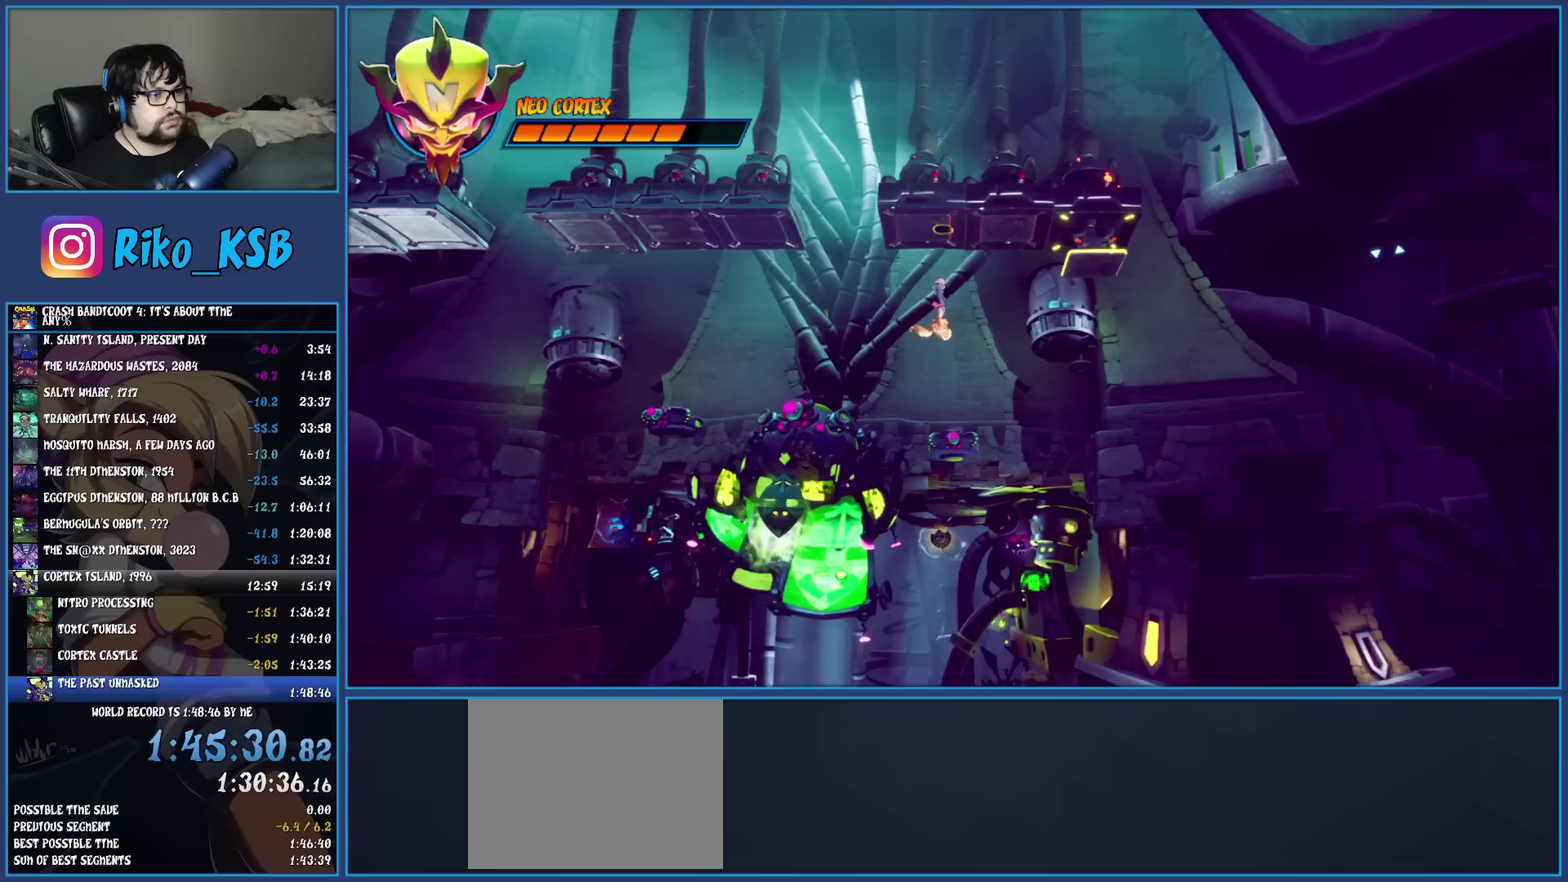
{"buttons": ["CROSS"], "left_stick": "right", "events": []}
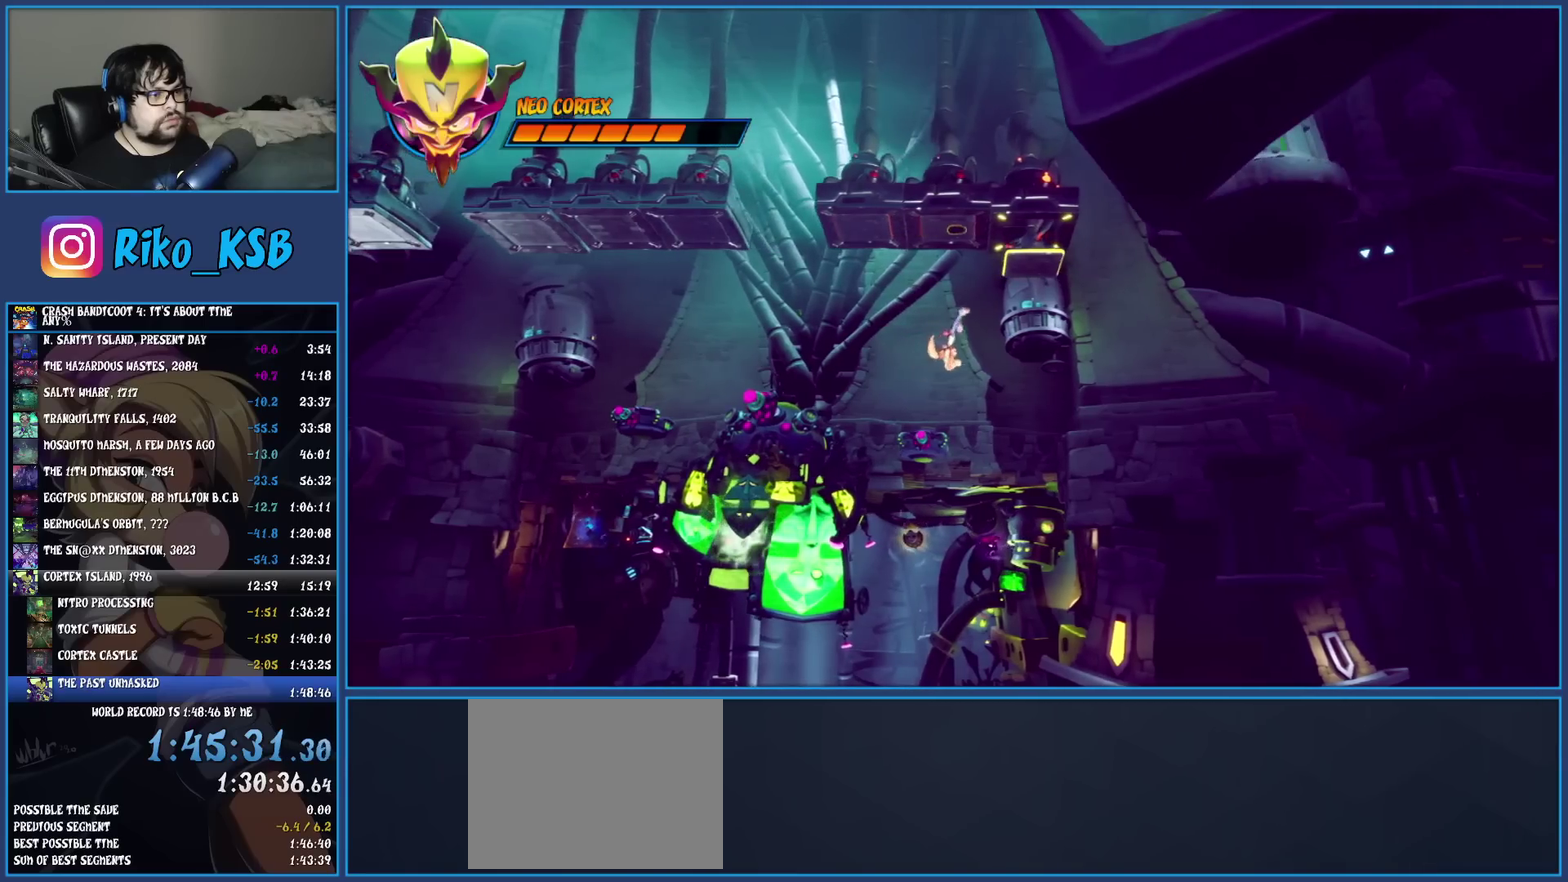
{"buttons": ["CIRCLE"], "left_stick": "center", "events": [[167, "CROSS", "up"], [250, "left_stick", "center"], [283, "CIRCLE", "down"], [383, "CIRCLE", "up"], [433, "CIRCLE", "down"]]}
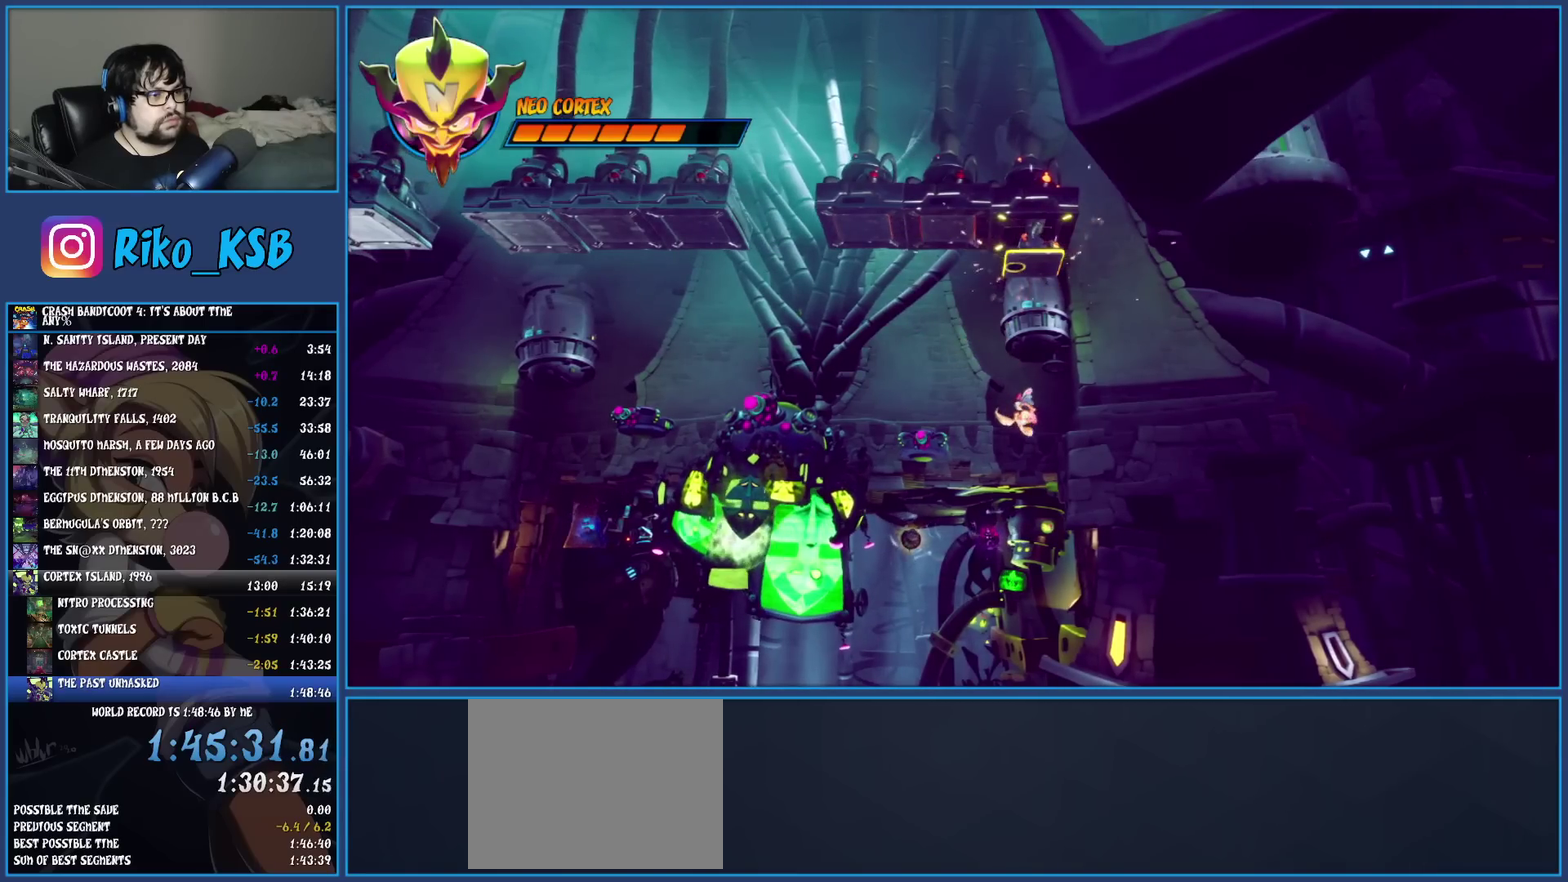
{"buttons": [], "left_stick": "center", "events": [[50, "CIRCLE", "up"]]}
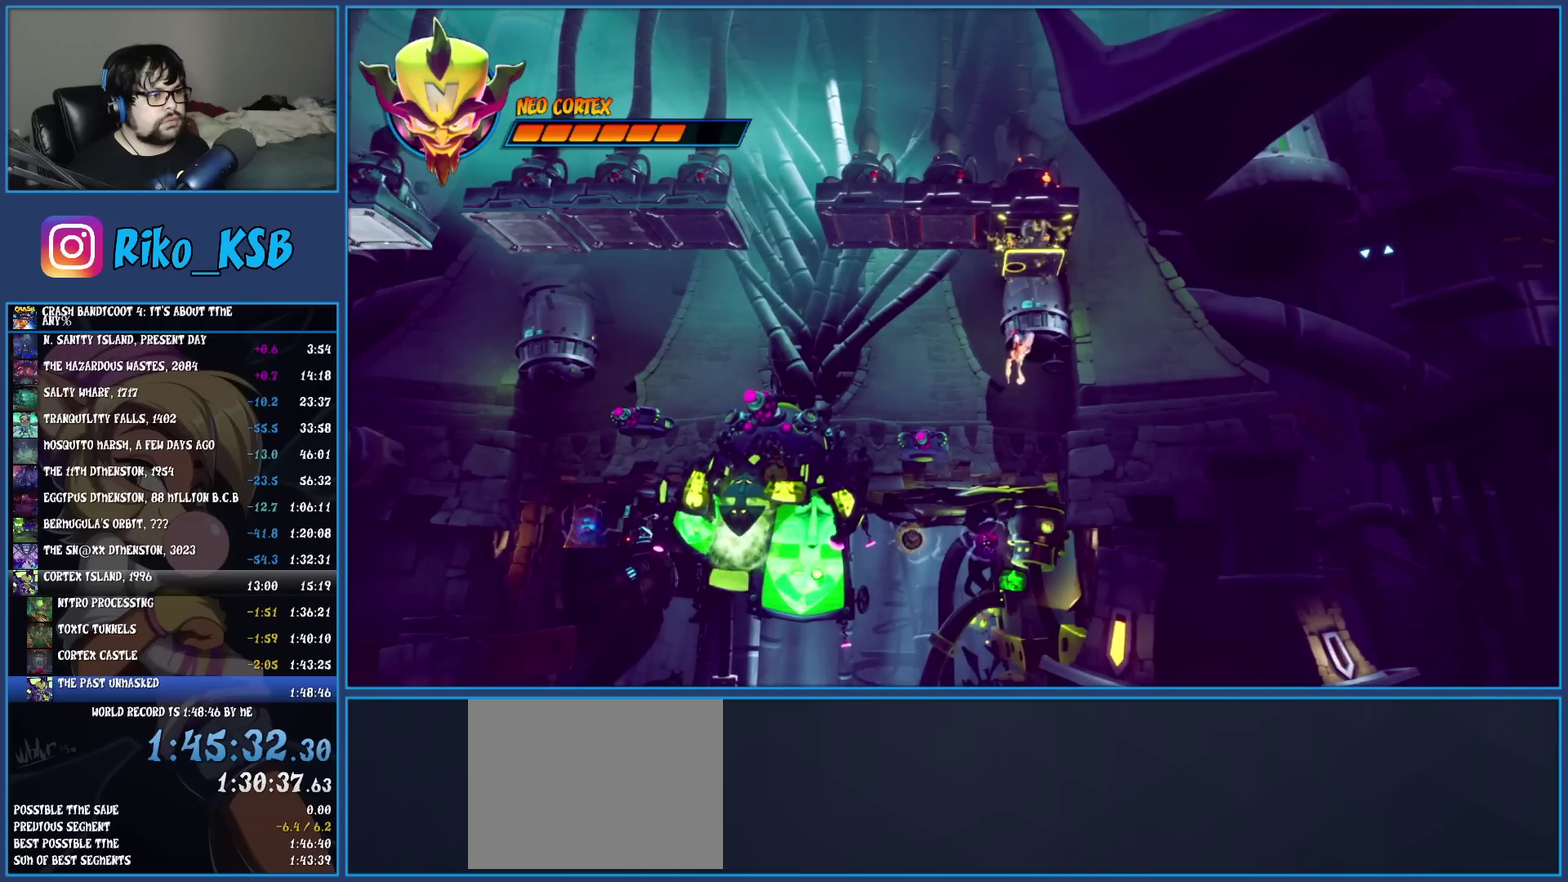
{"buttons": [], "left_stick": "center", "events": []}
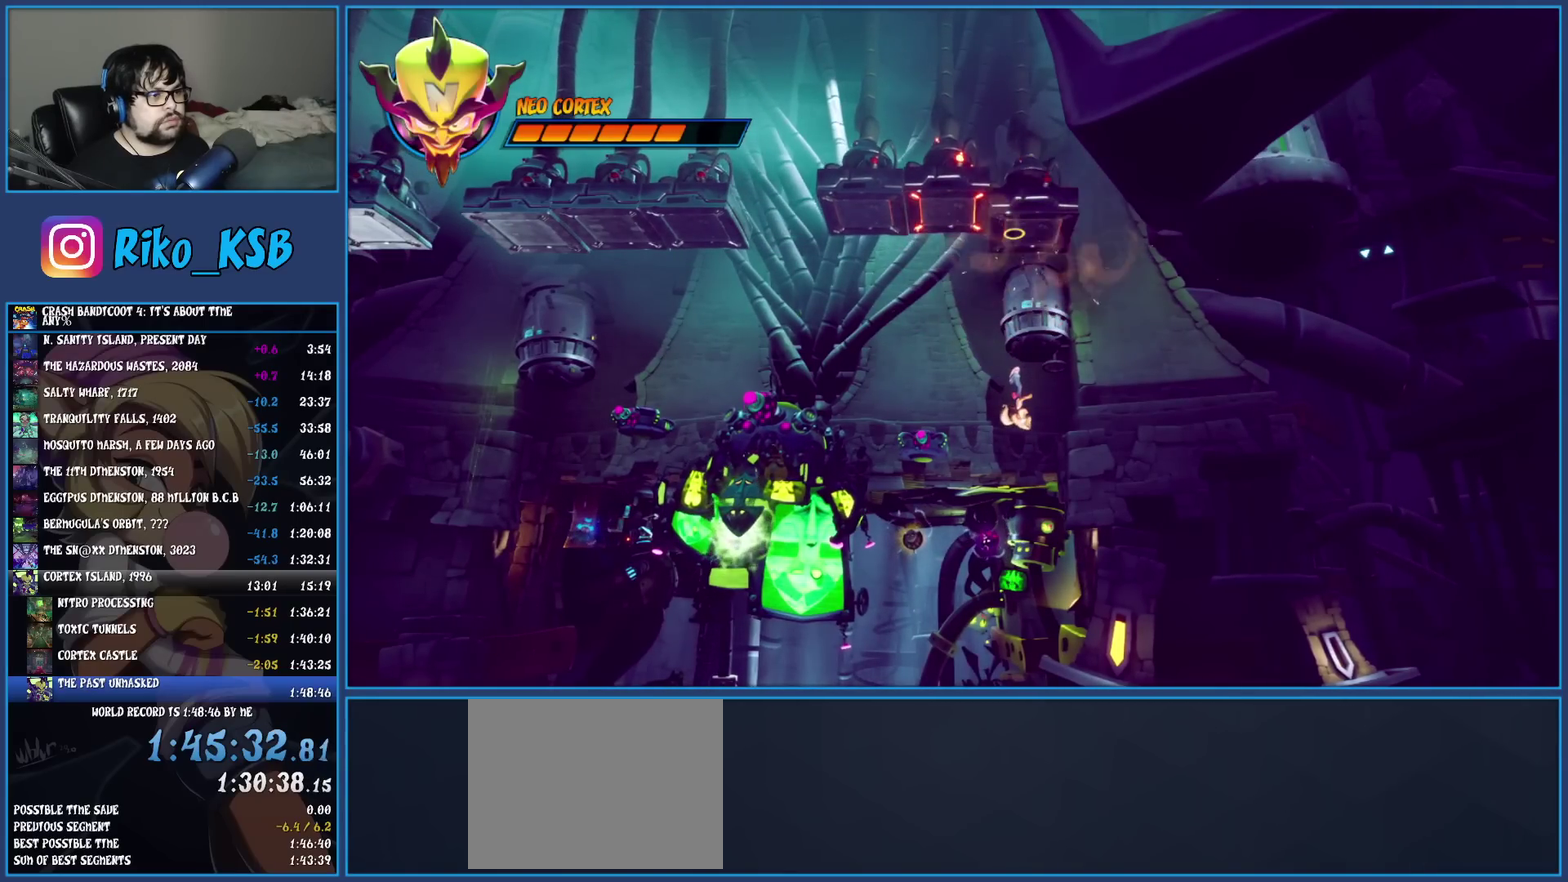
{"buttons": [], "left_stick": "center", "events": []}
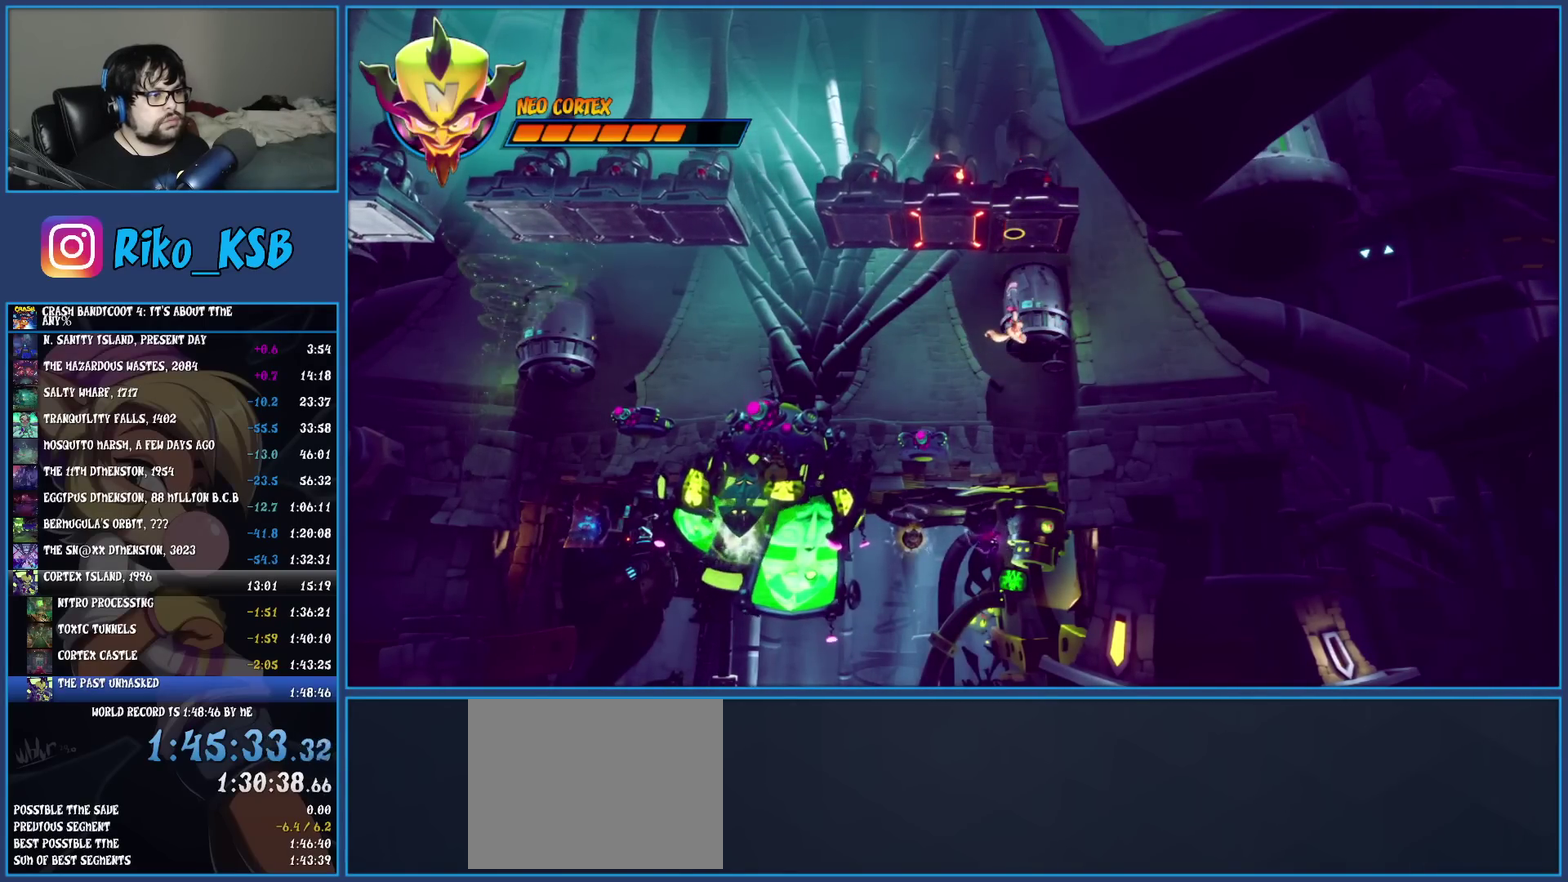
{"buttons": [], "left_stick": "left", "events": [[133, "left_stick", "left"], [233, "CROSS", "down"], [367, "CROSS", "up"]]}
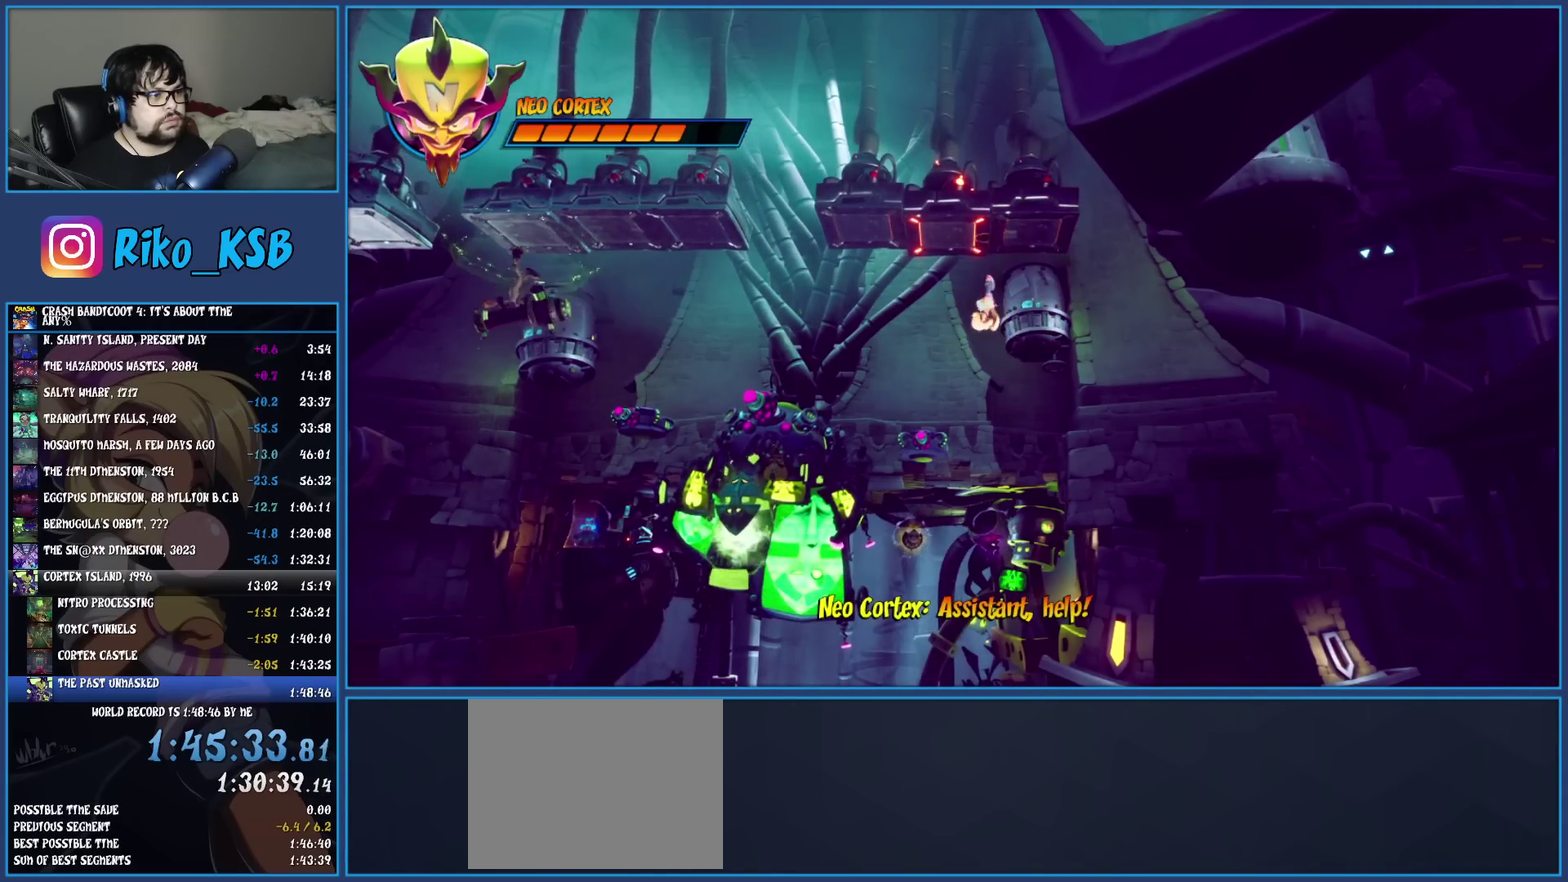
{"buttons": [], "left_stick": "center", "events": [[500, "left_stick", "center"]]}
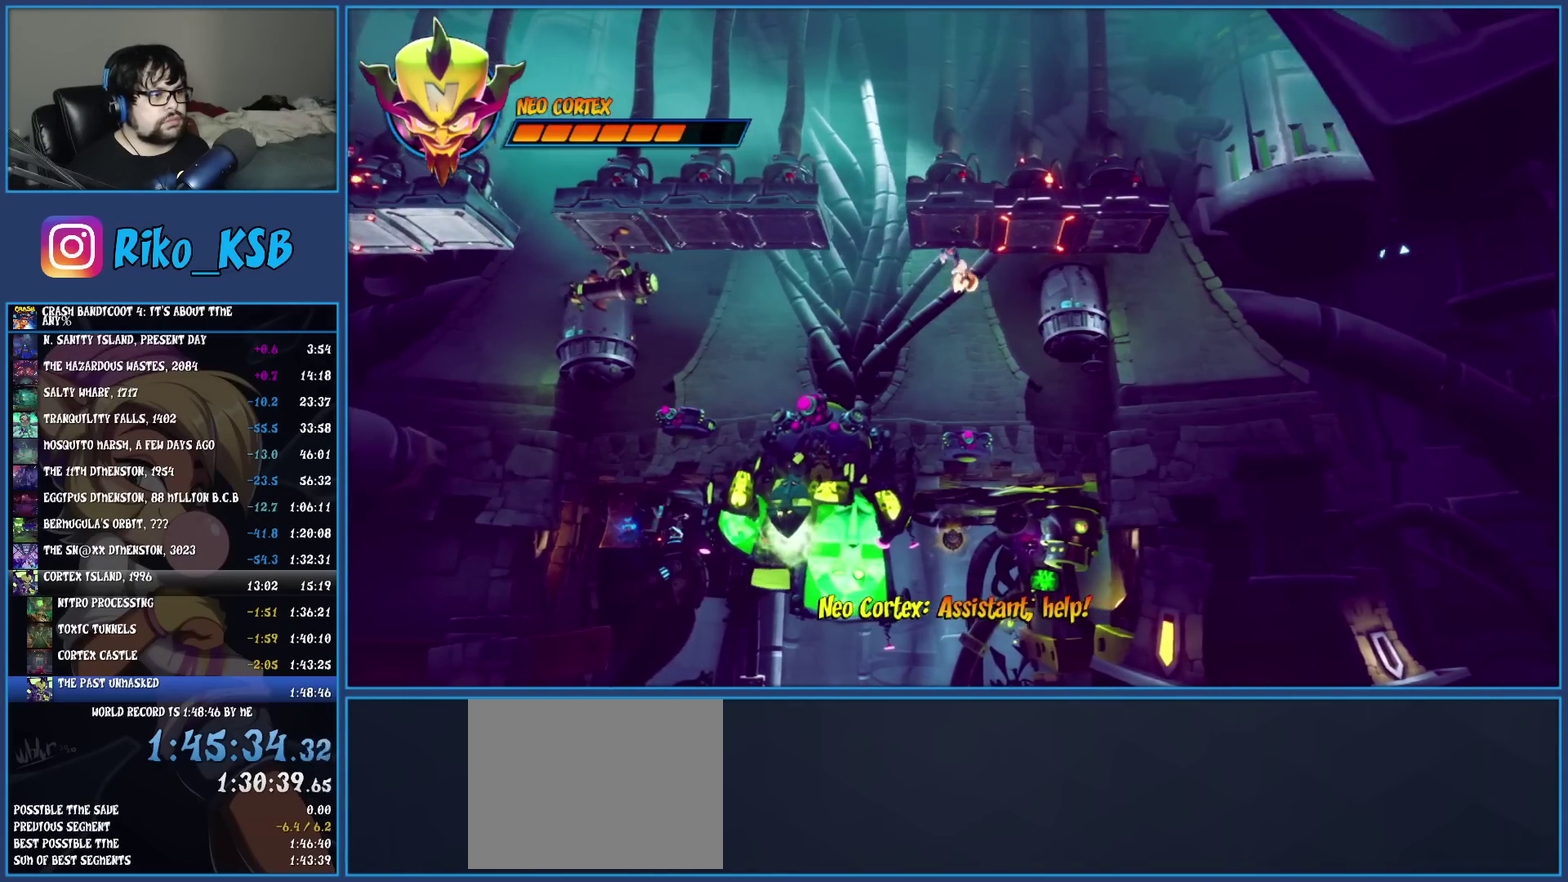
{"buttons": [], "left_stick": "center", "events": []}
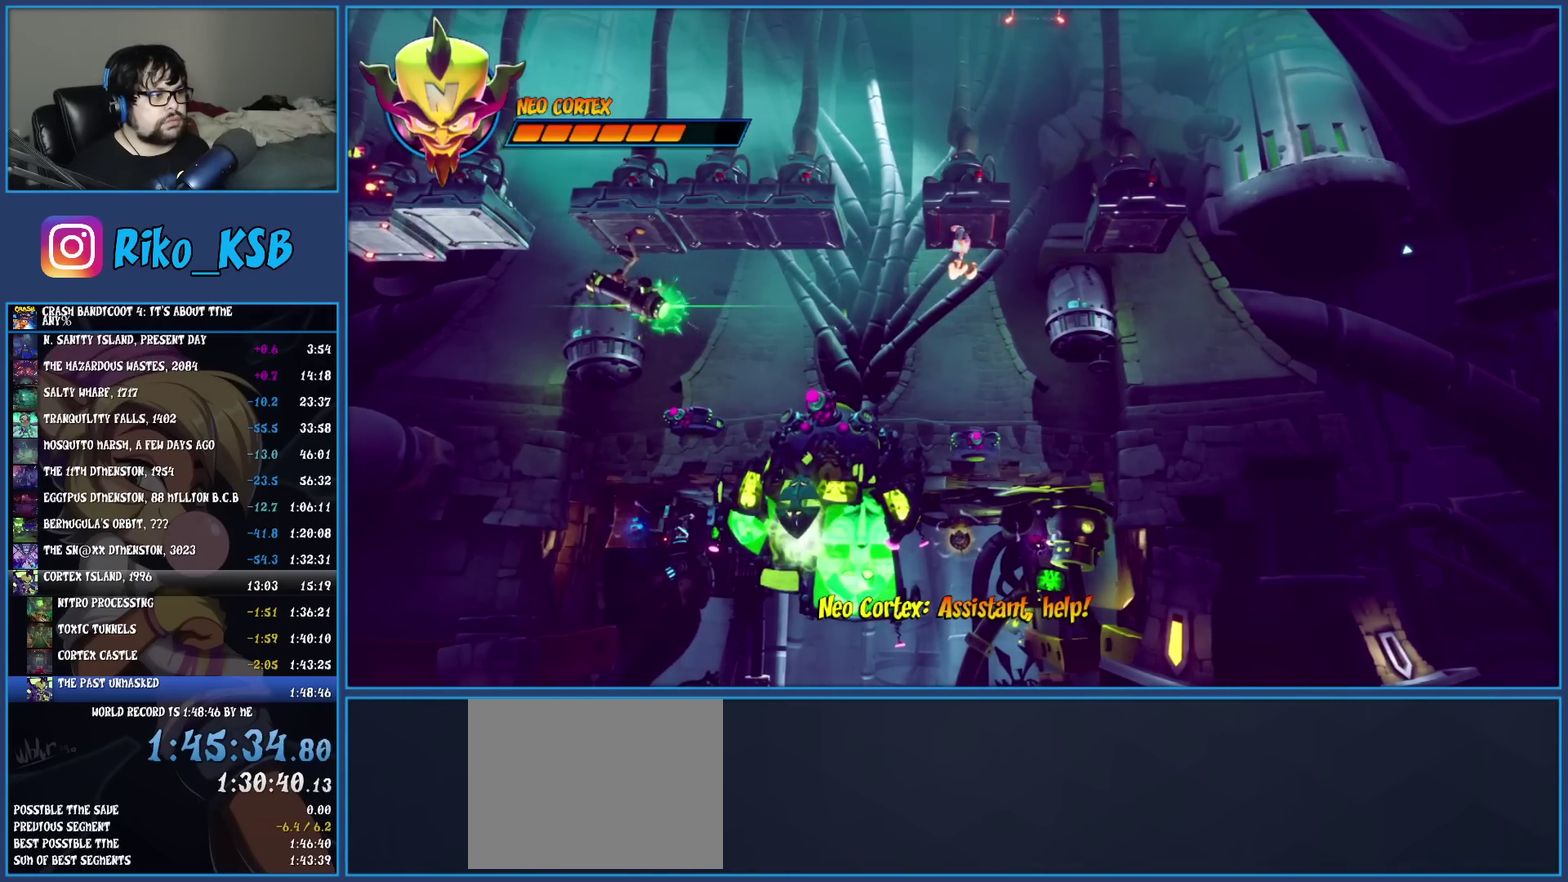
{"buttons": ["CROSS", "SQUARE"], "left_stick": "left", "events": [[167, "left_stick", "left"], [250, "R1", "down"], [383, "R1", "up"], [433, "SQUARE", "down"], [483, "CROSS", "down"]]}
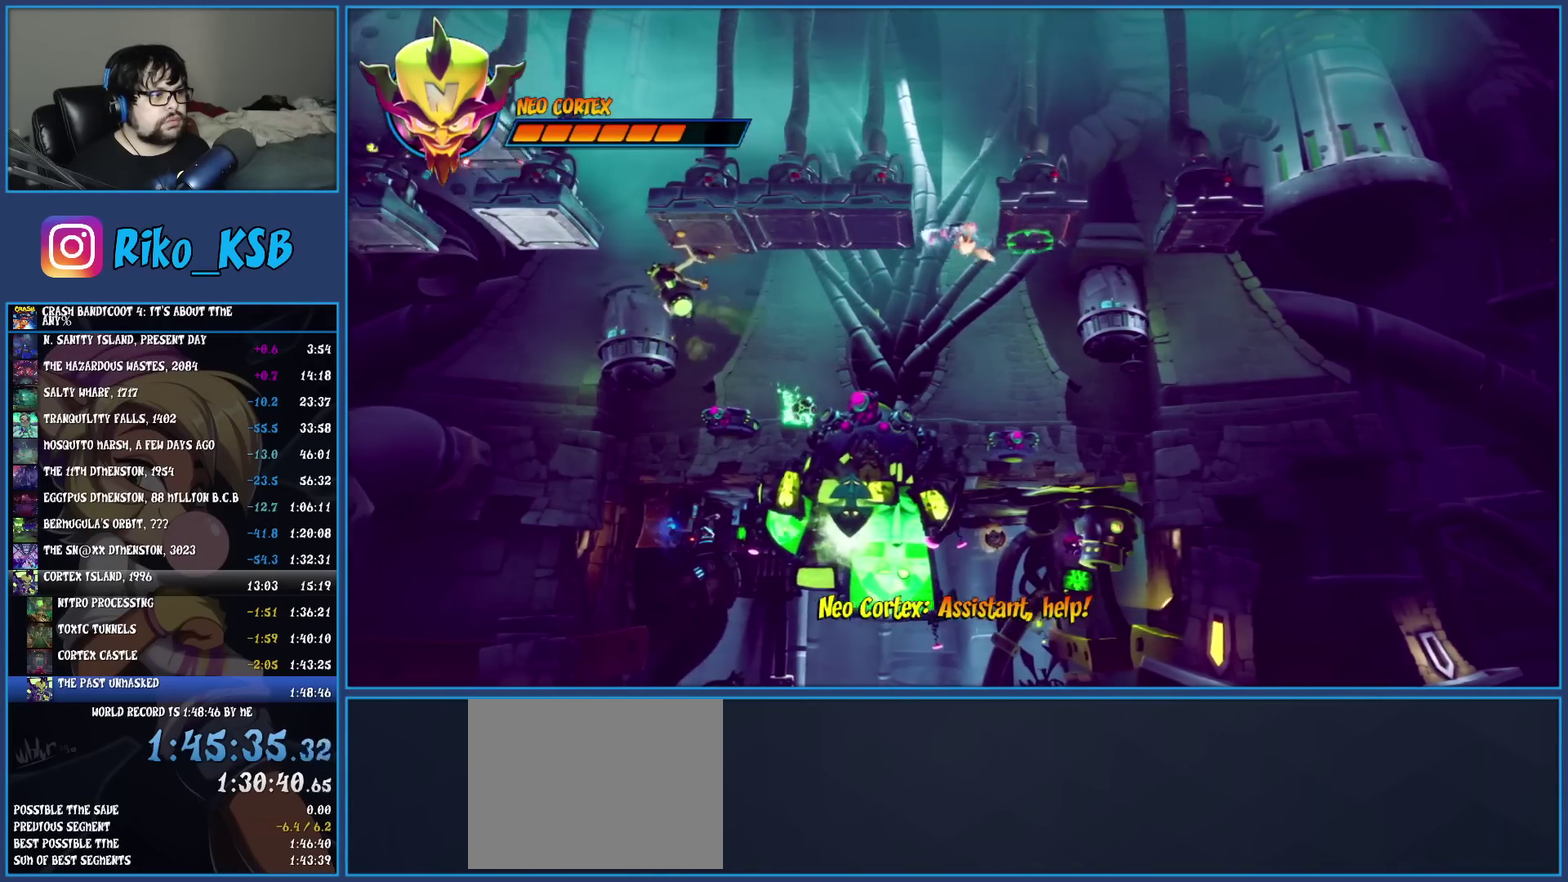
{"buttons": ["SQUARE"], "left_stick": "left", "events": [[117, "CROSS", "up"], [117, "SQUARE", "up"], [467, "SQUARE", "down"]]}
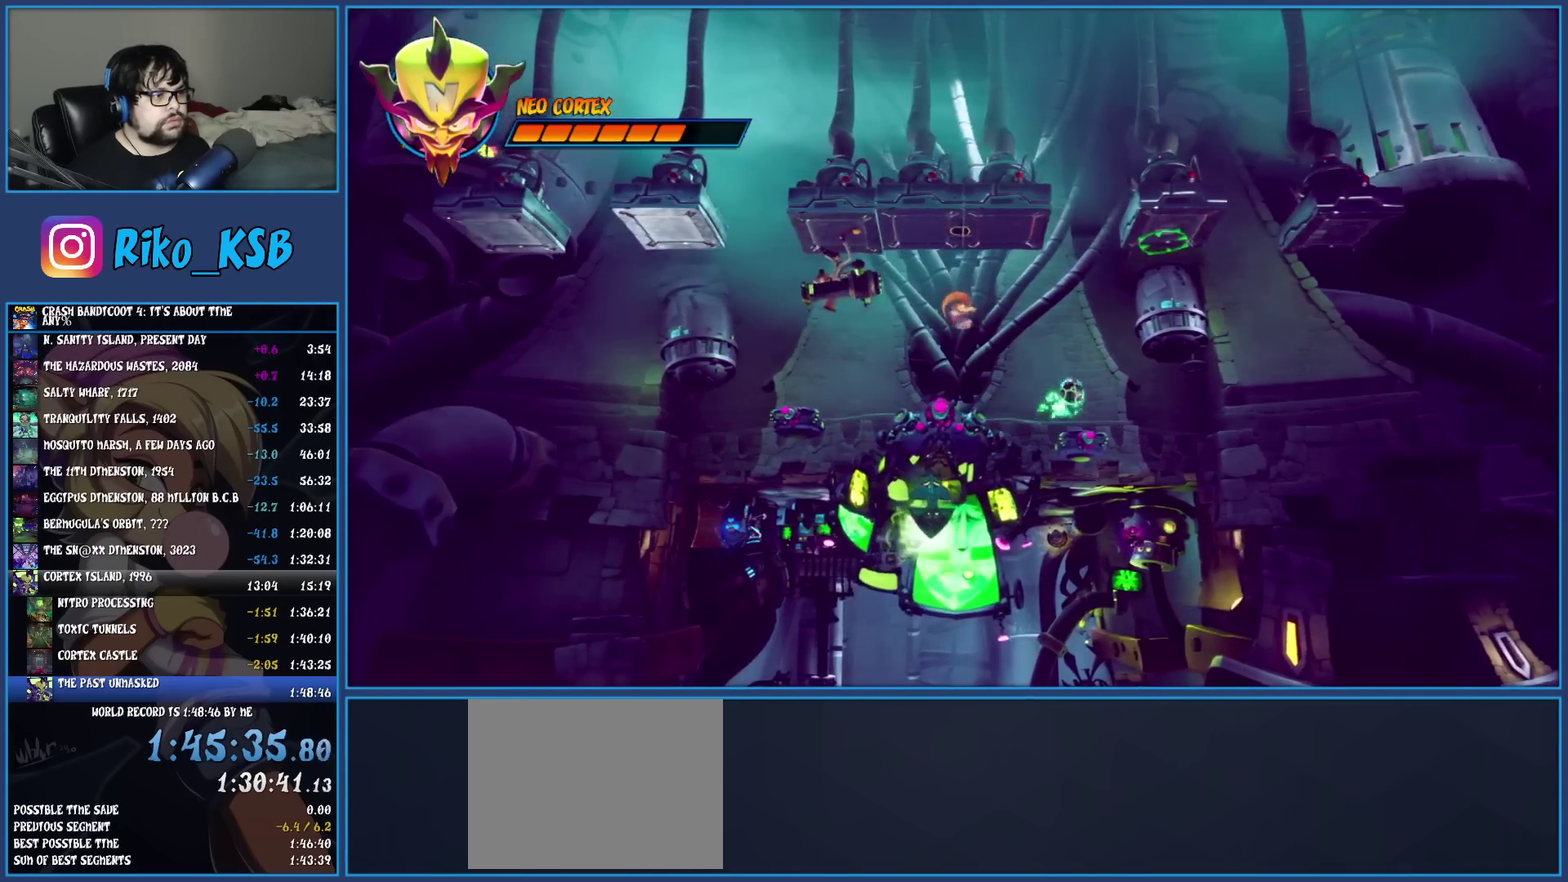
{"buttons": [], "left_stick": "center", "events": [[133, "SQUARE", "up"], [300, "left_stick", "center"]]}